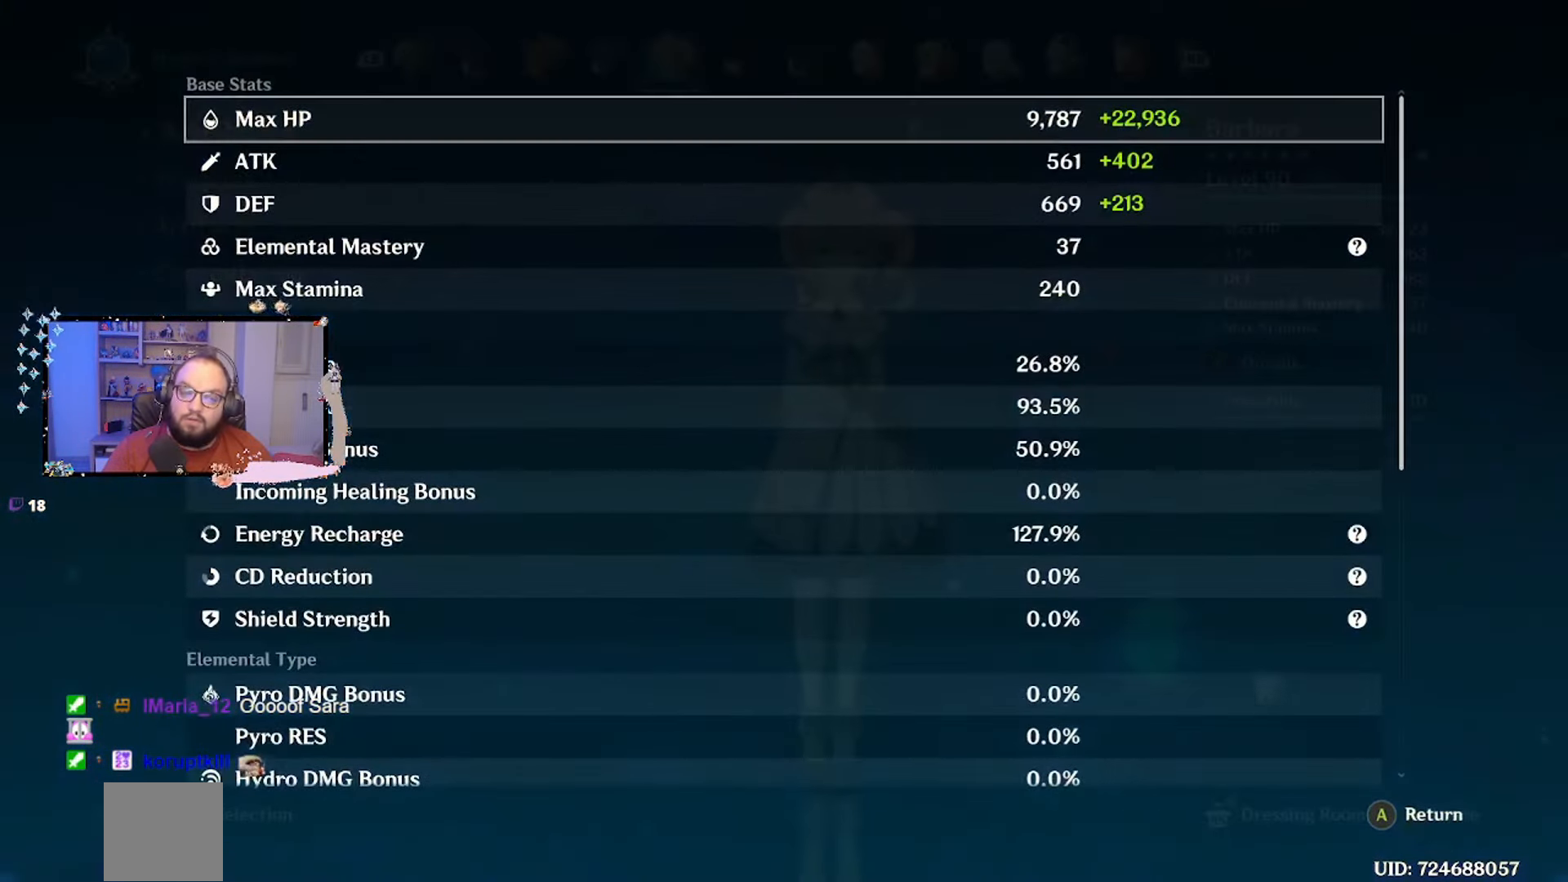
Gameplay with a controller (Xbox layout); each line is a JSON object with the inputs held at the frame after it. "events" lists button and stick changes between this image and that frame as [ms after this image, input, new state], when the widget could be followed in between.
{"buttons": [], "left_stick": "center", "right_stick": "center", "events": []}
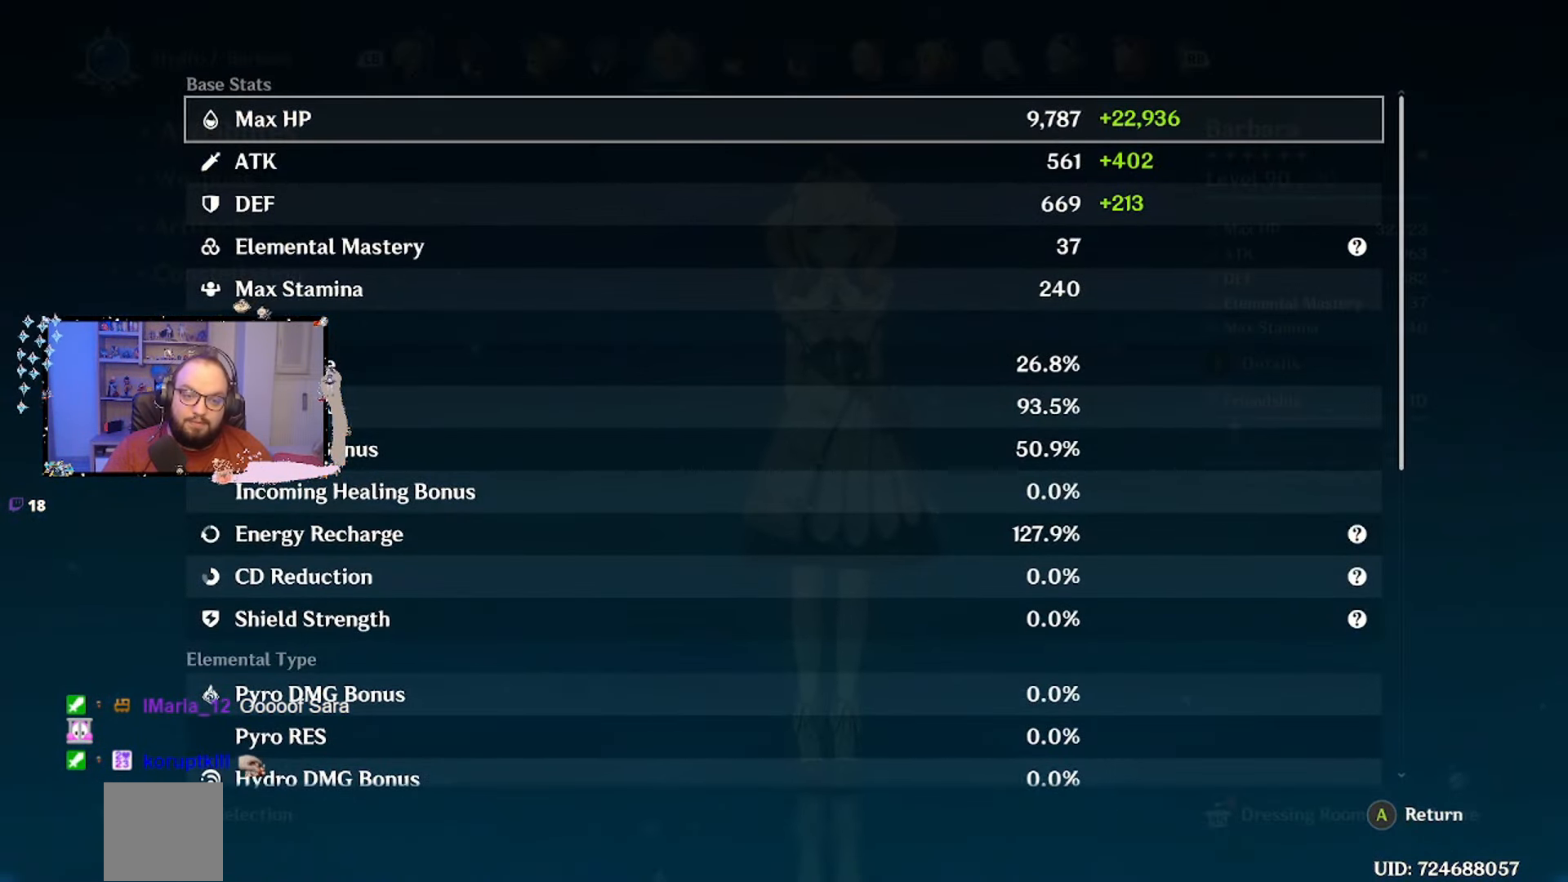
{"buttons": [], "left_stick": "center", "right_stick": "center", "events": [[200, "A", "down"], [317, "A", "up"]]}
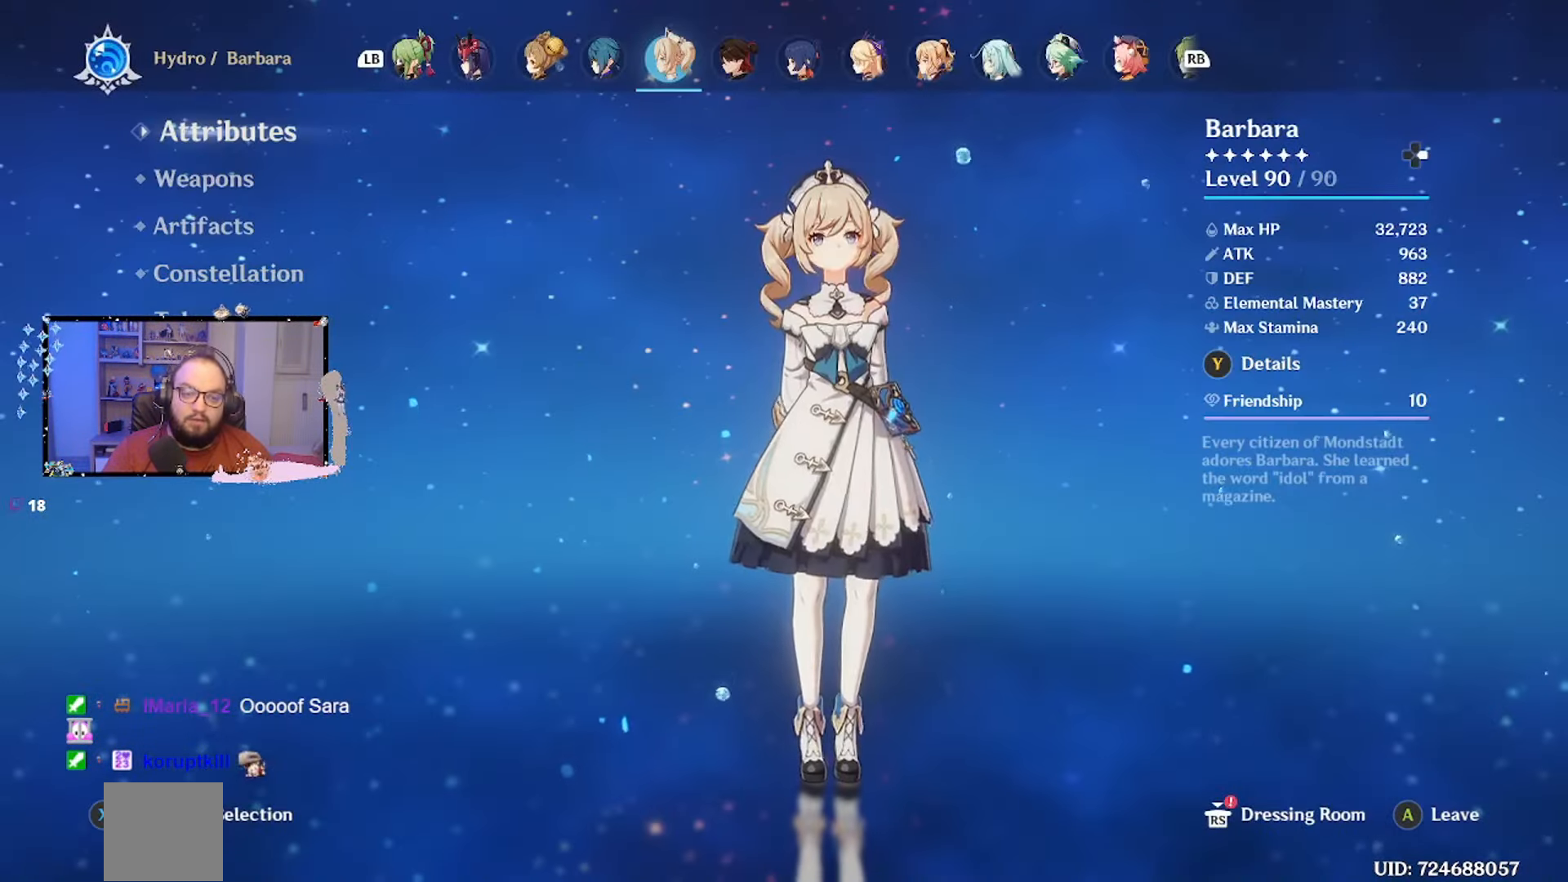
{"buttons": [], "left_stick": "center", "right_stick": "center", "events": [[117, "left_stick", "down"], [333, "left_stick", "center"]]}
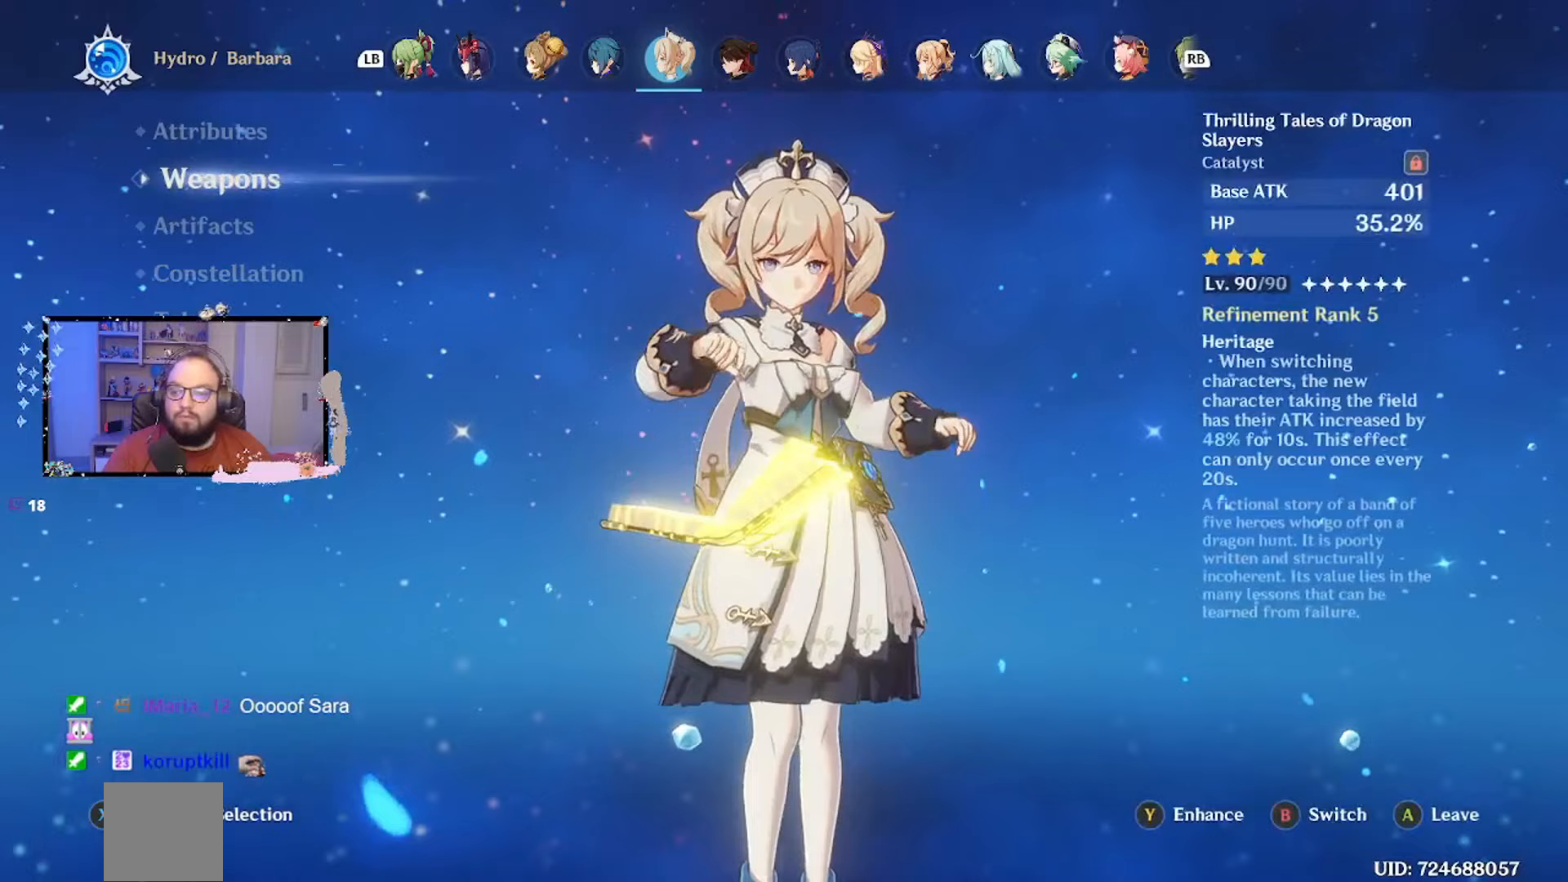
{"buttons": [], "left_stick": "center", "right_stick": "center", "events": []}
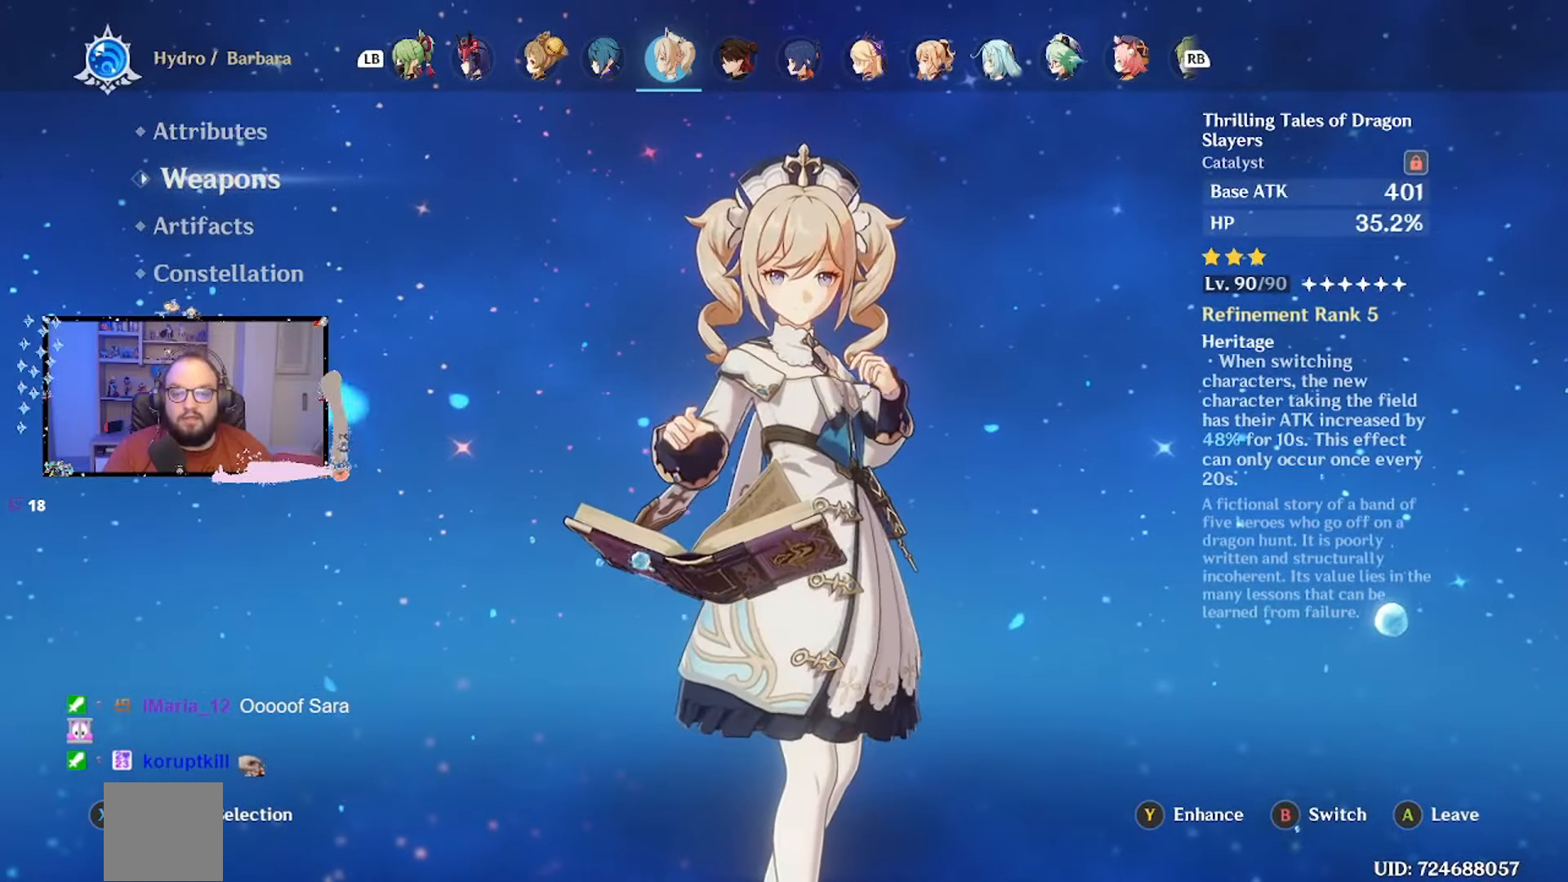
{"buttons": [], "left_stick": "center", "right_stick": "center", "events": []}
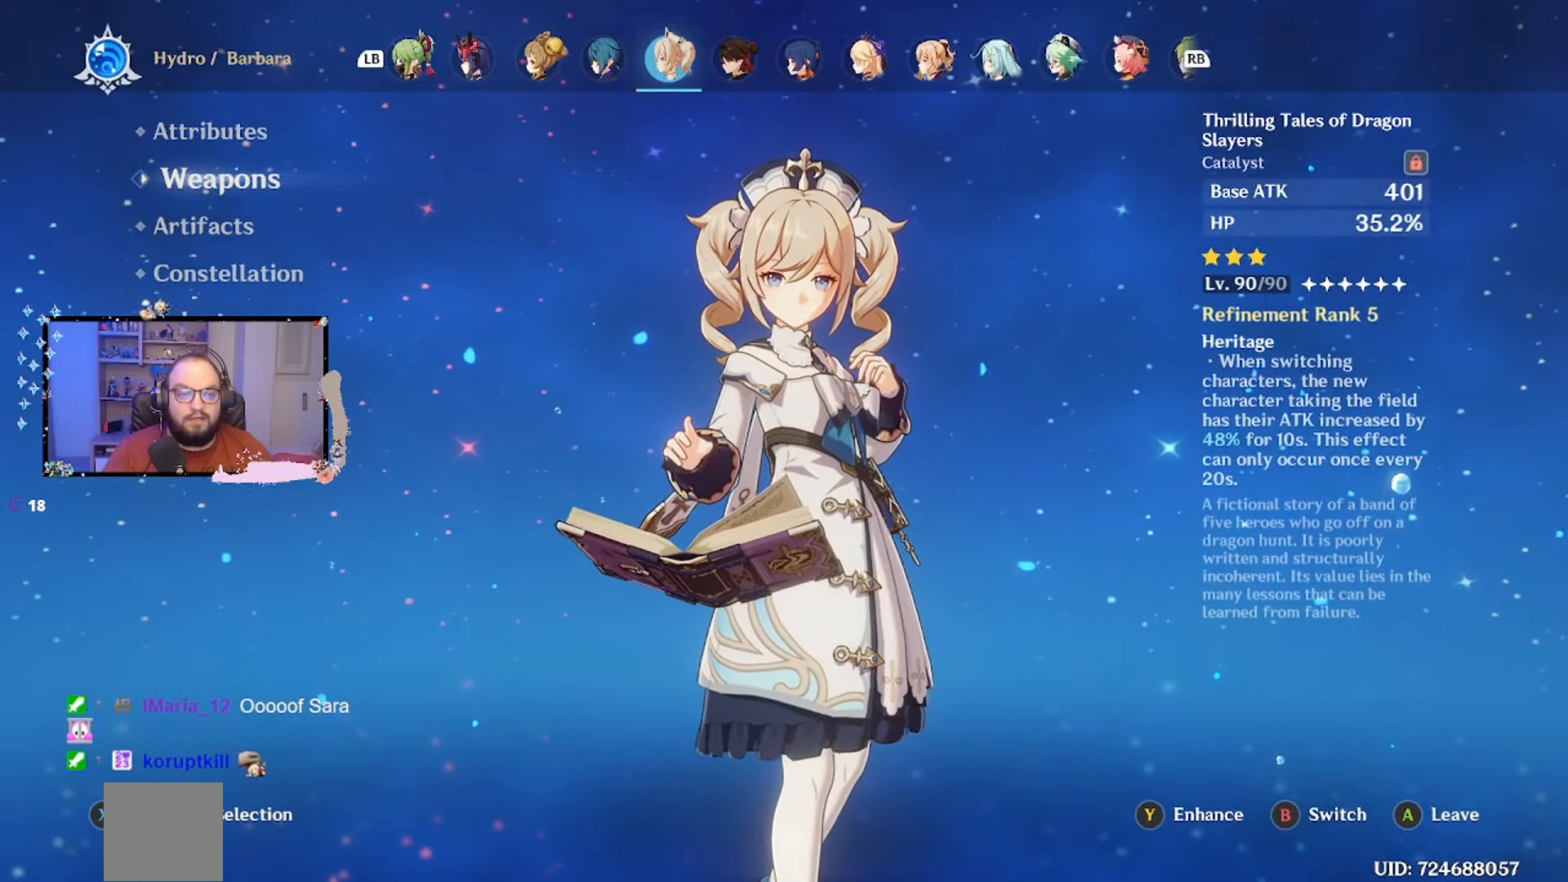
{"buttons": [], "left_stick": "center", "right_stick": "center", "events": []}
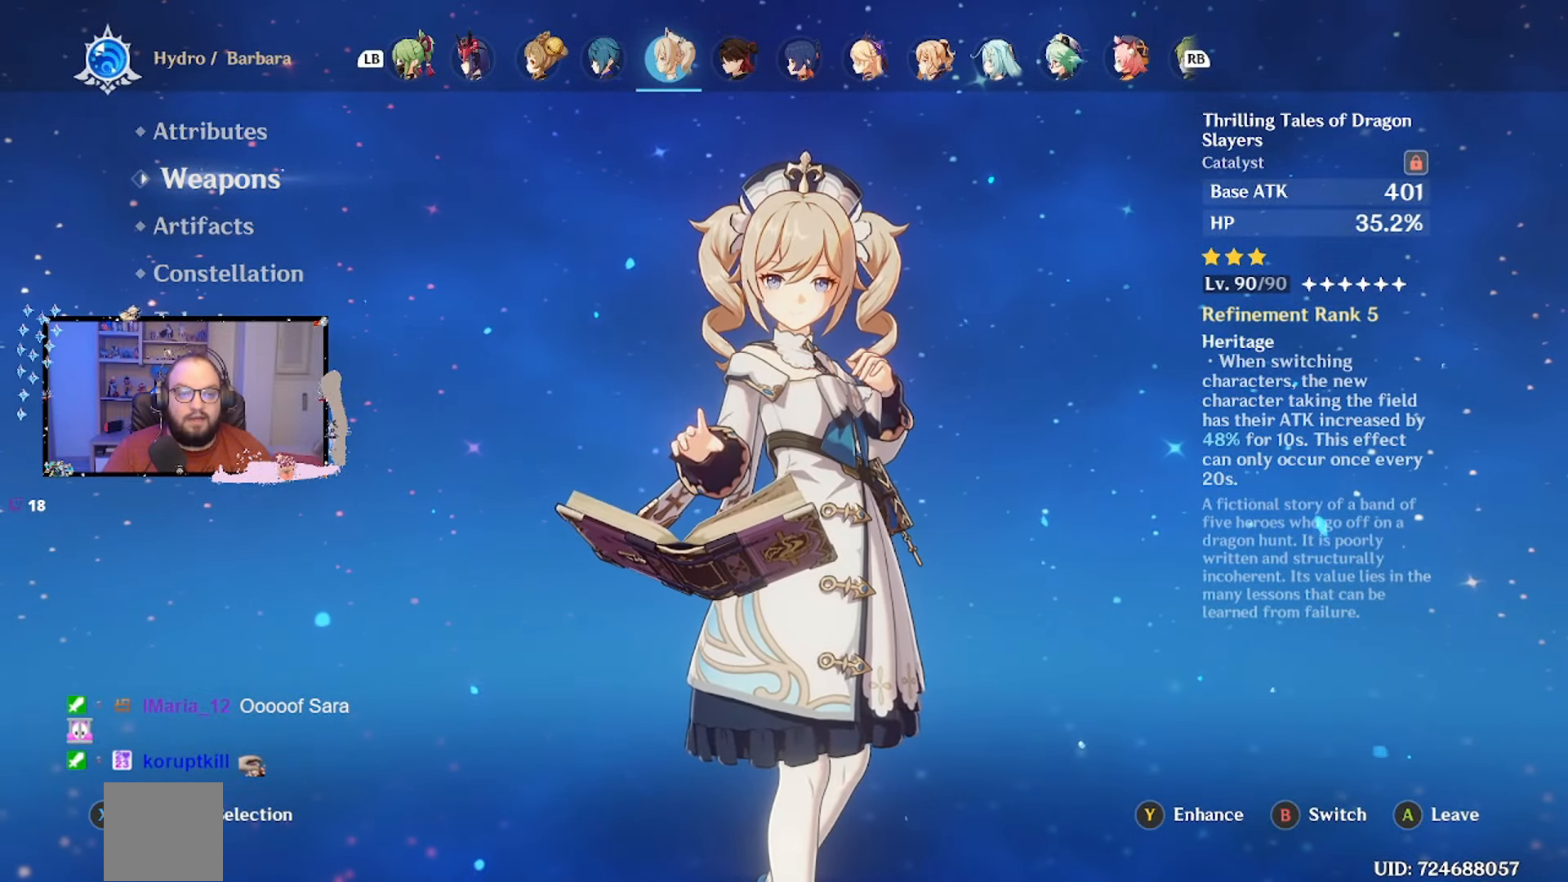
{"buttons": [], "left_stick": "center", "right_stick": "center", "events": []}
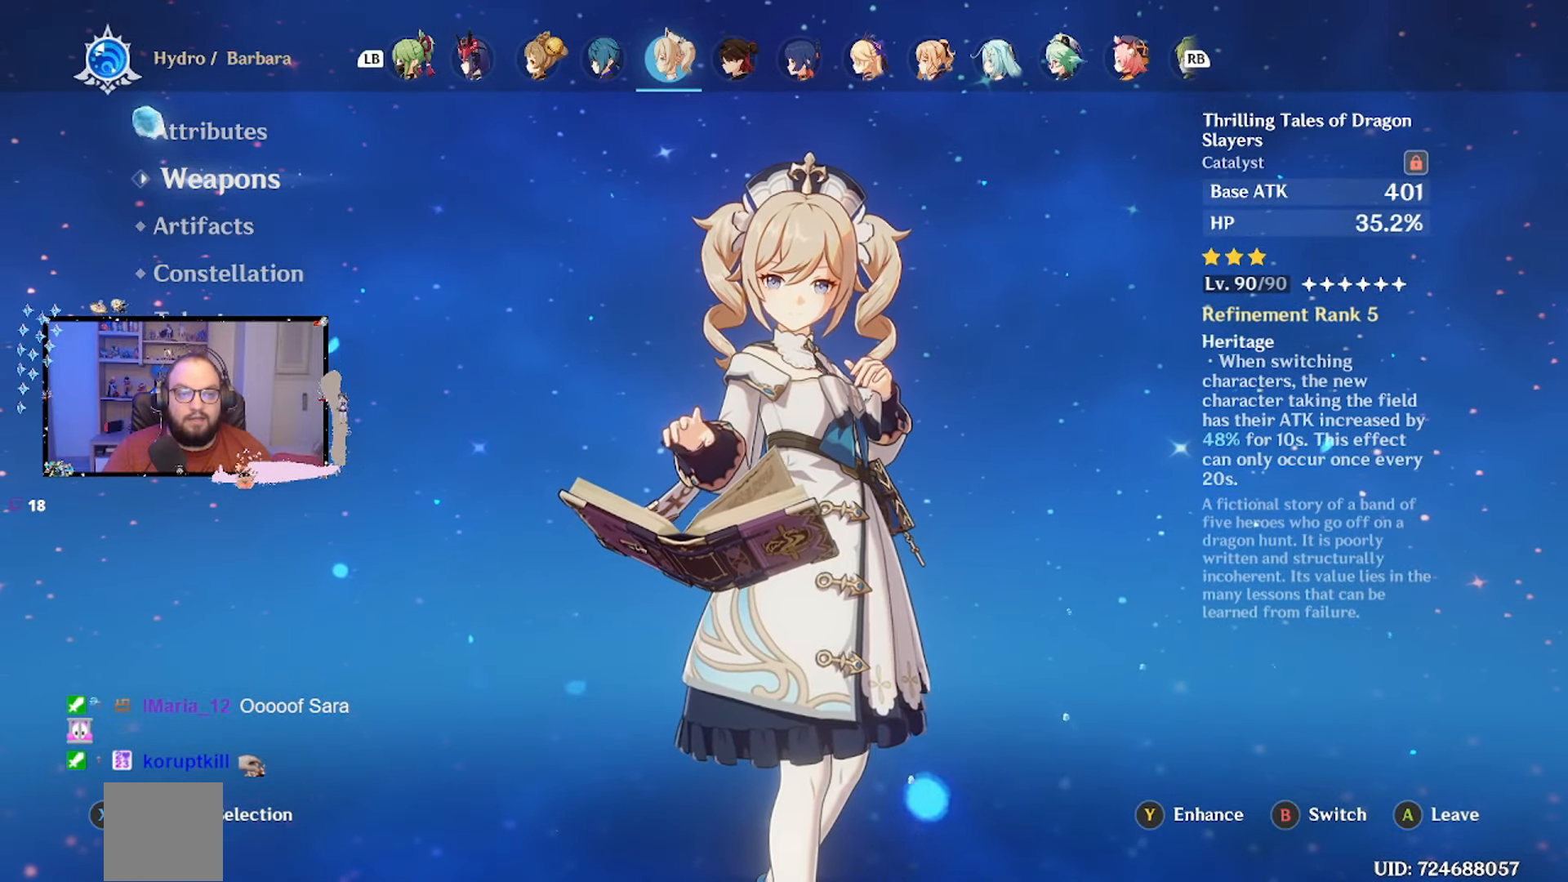
{"buttons": [], "left_stick": "down", "right_stick": "center", "events": [[367, "left_stick", "down"]]}
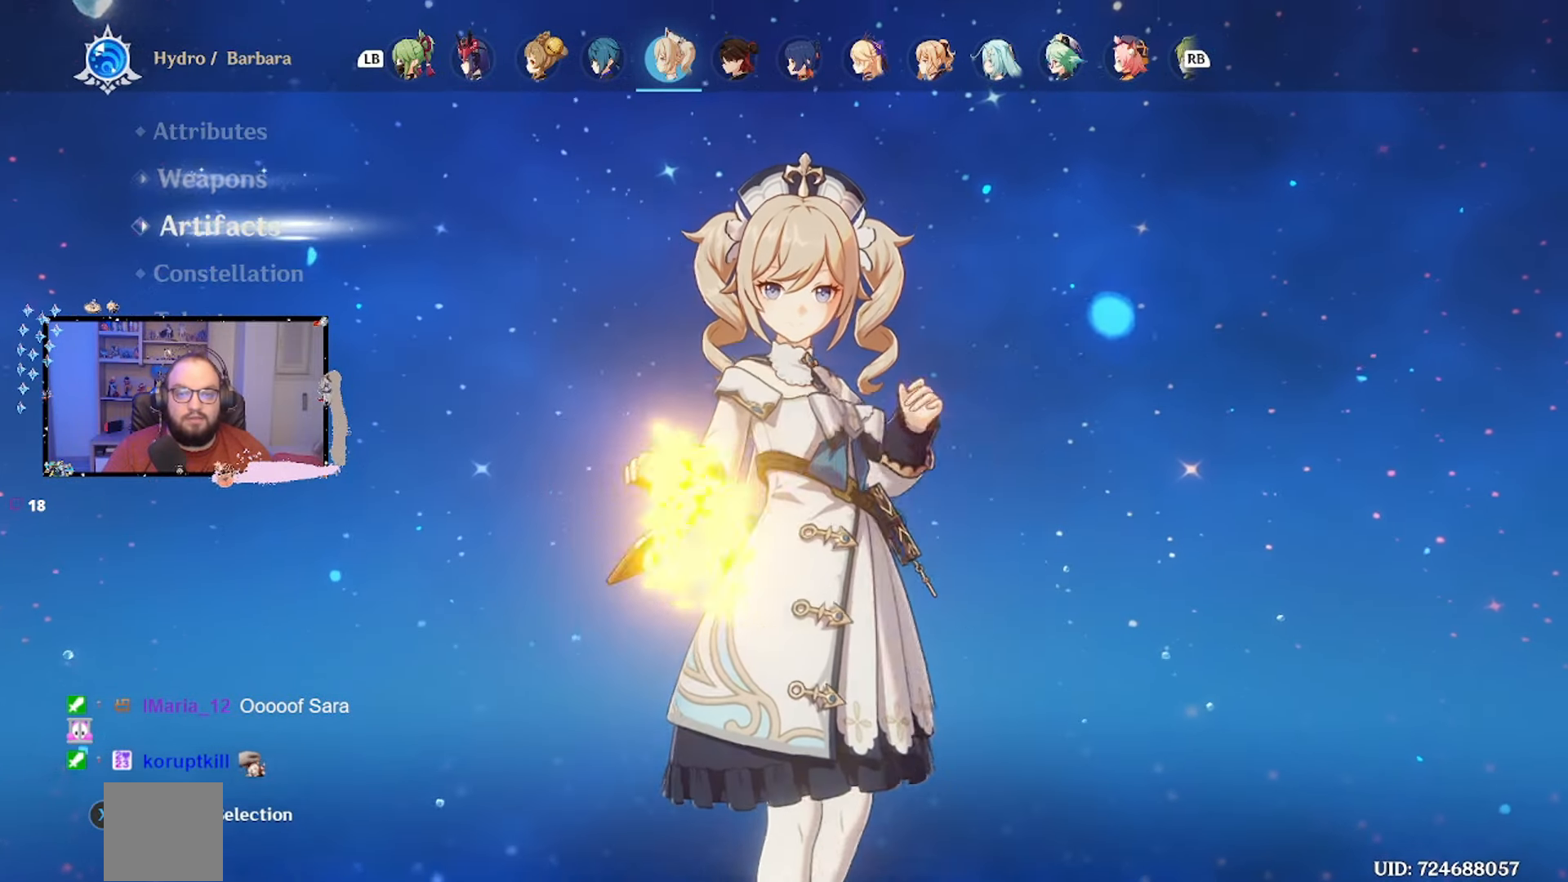
{"buttons": [], "left_stick": "center", "right_stick": "center", "events": [[83, "left_stick", "center"]]}
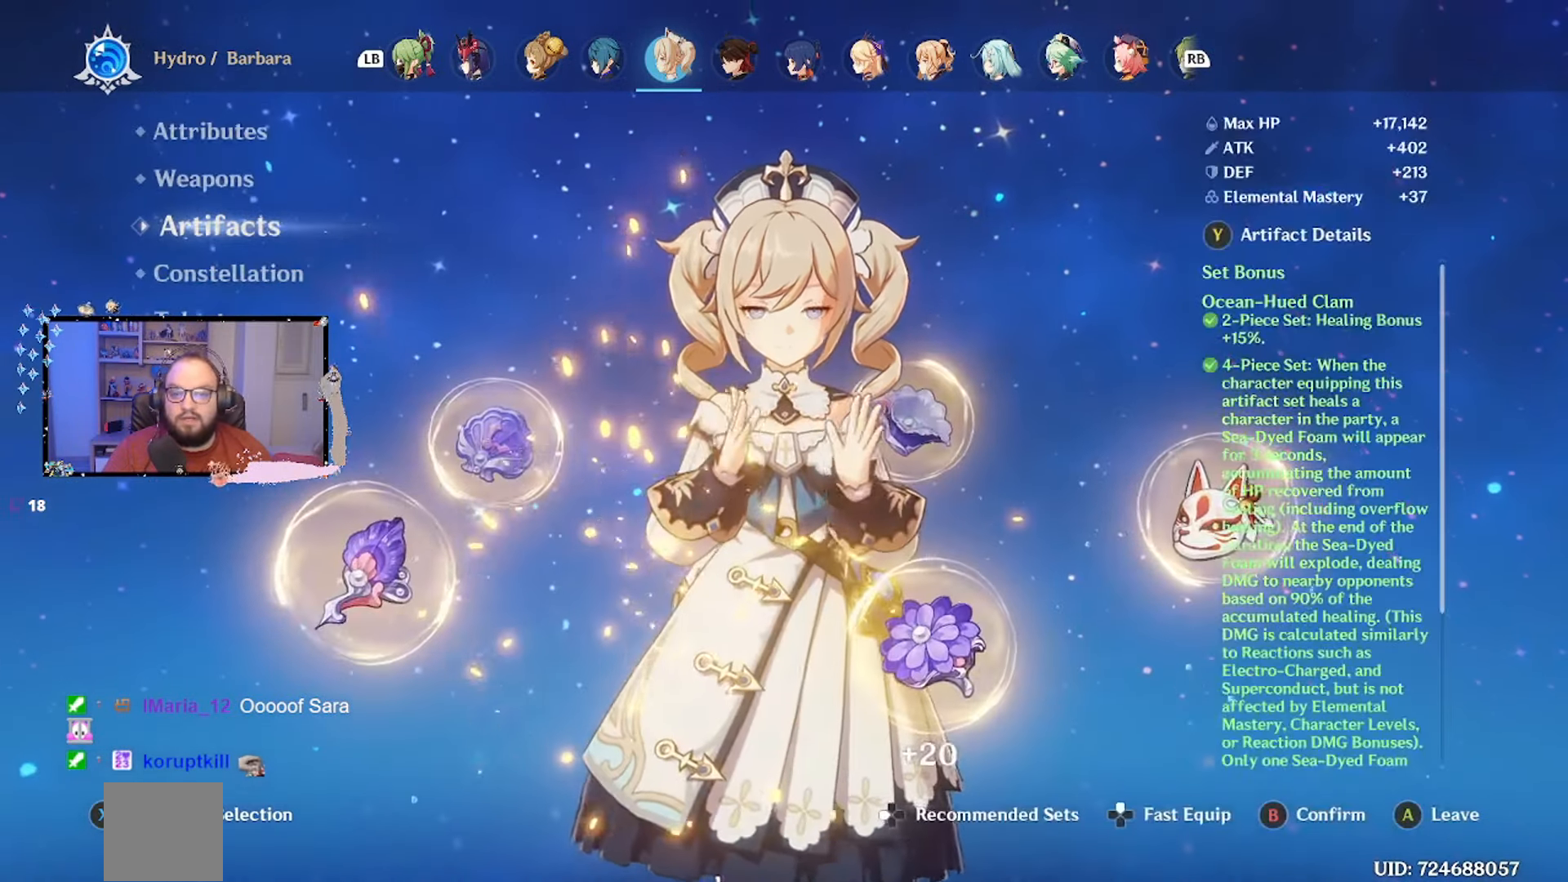
{"buttons": [], "left_stick": "center", "right_stick": "center", "events": []}
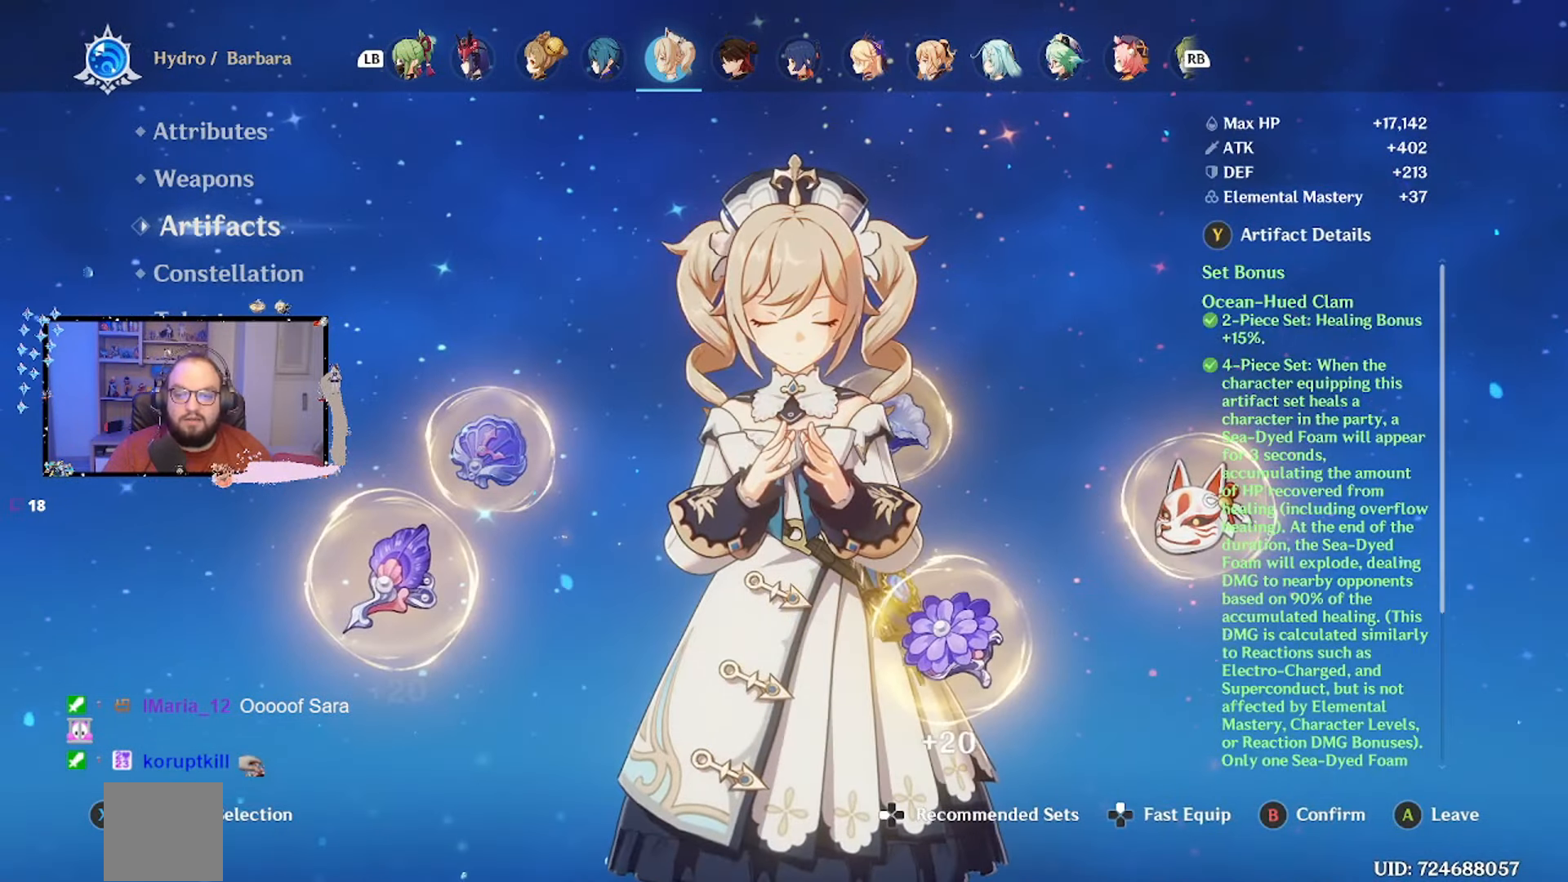
{"buttons": ["B"], "left_stick": "center", "right_stick": "center", "events": [[433, "B", "down"]]}
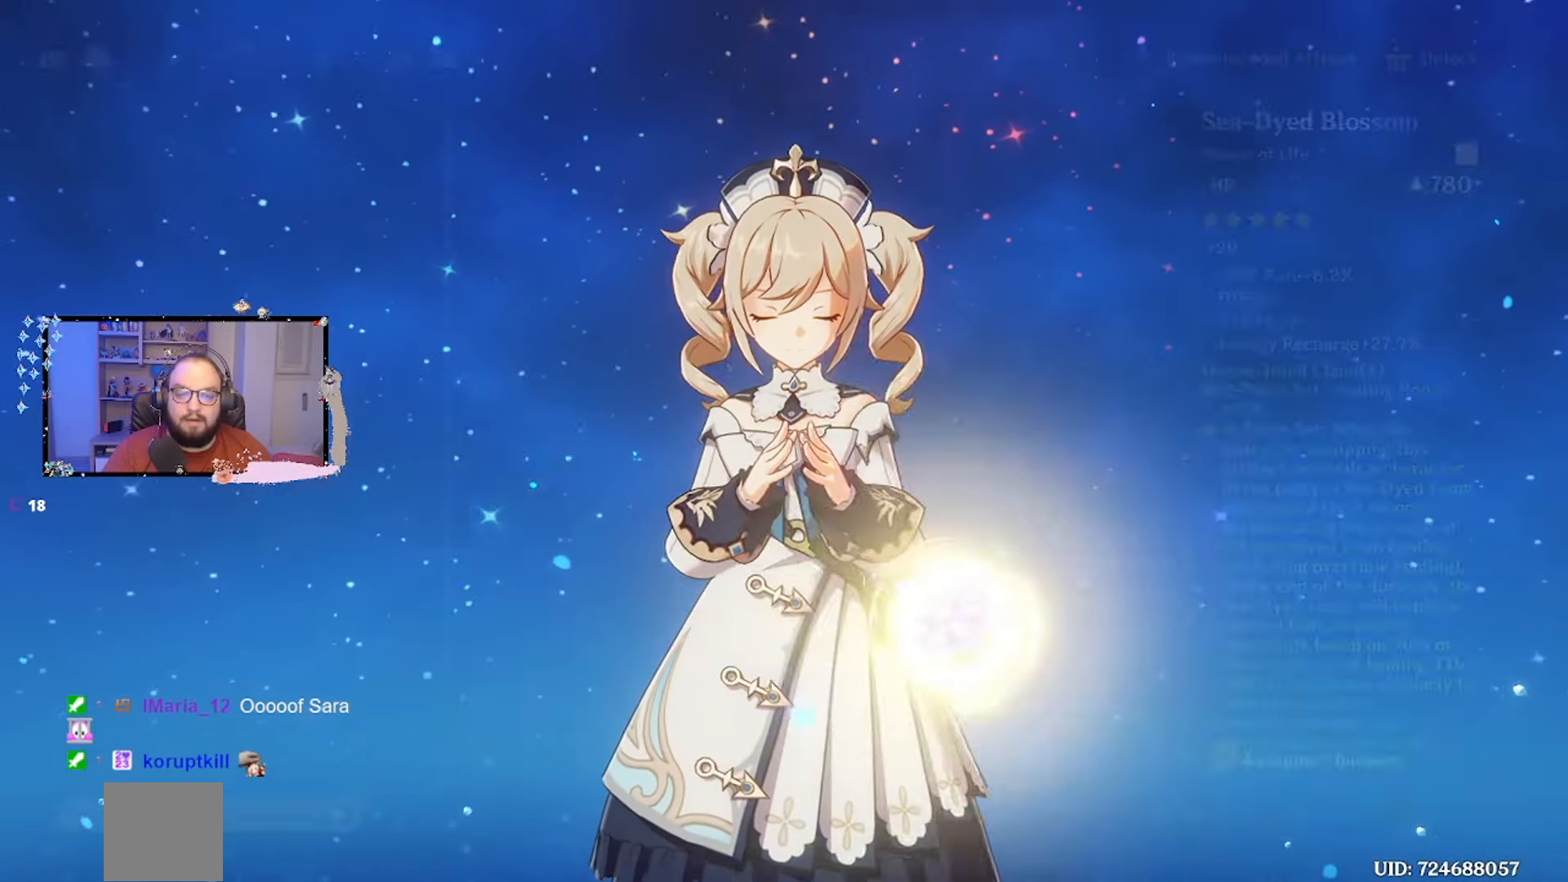
{"buttons": [], "left_stick": "center", "right_stick": "center", "events": [[17, "B", "up"]]}
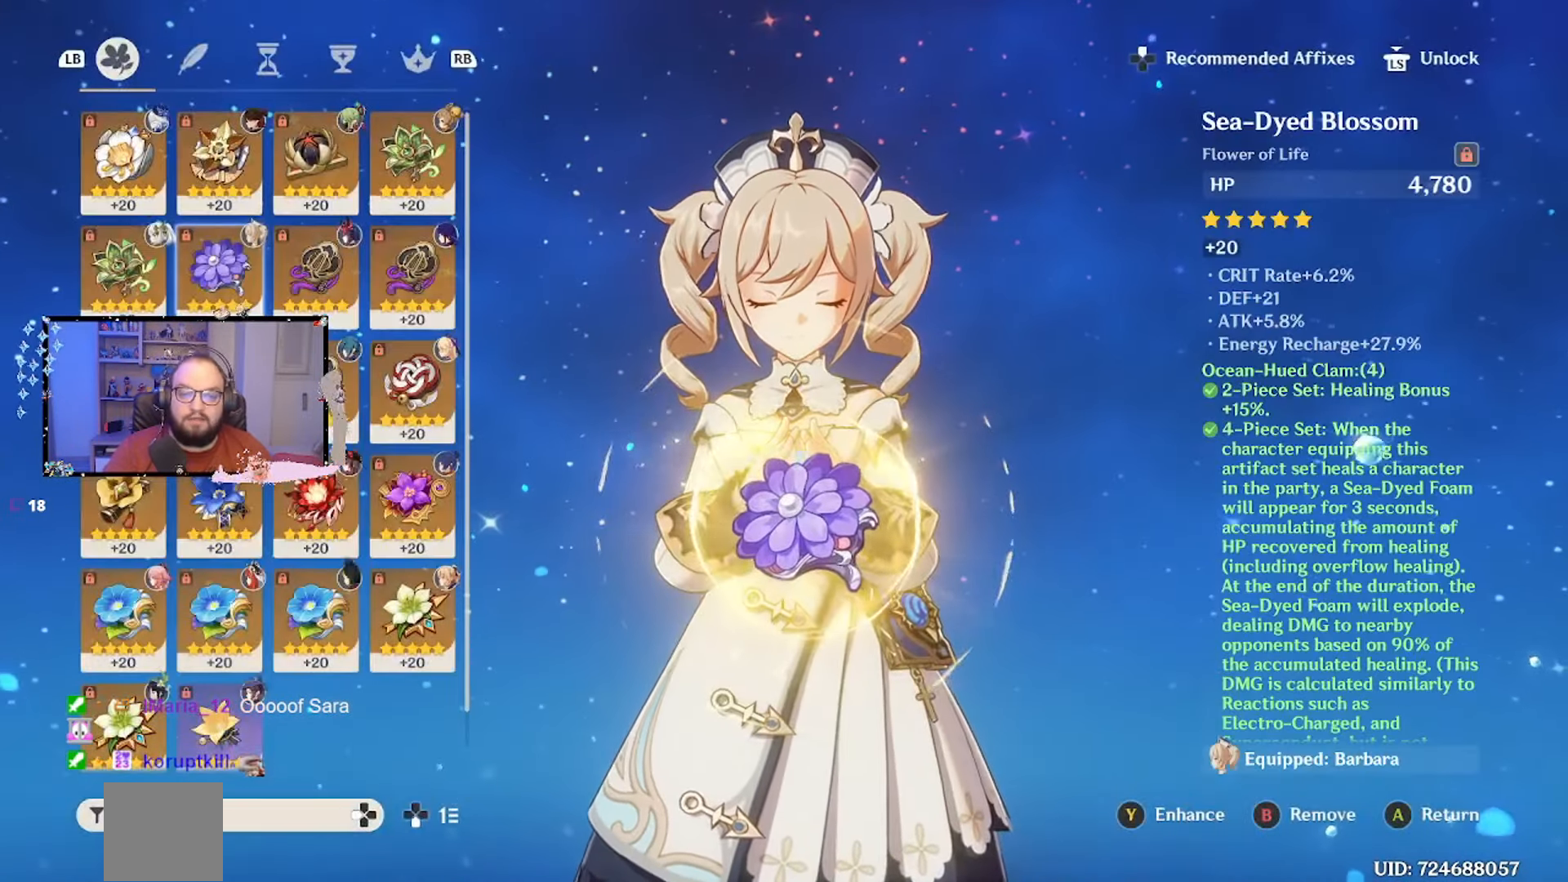
{"buttons": [], "left_stick": "center", "right_stick": "center", "events": []}
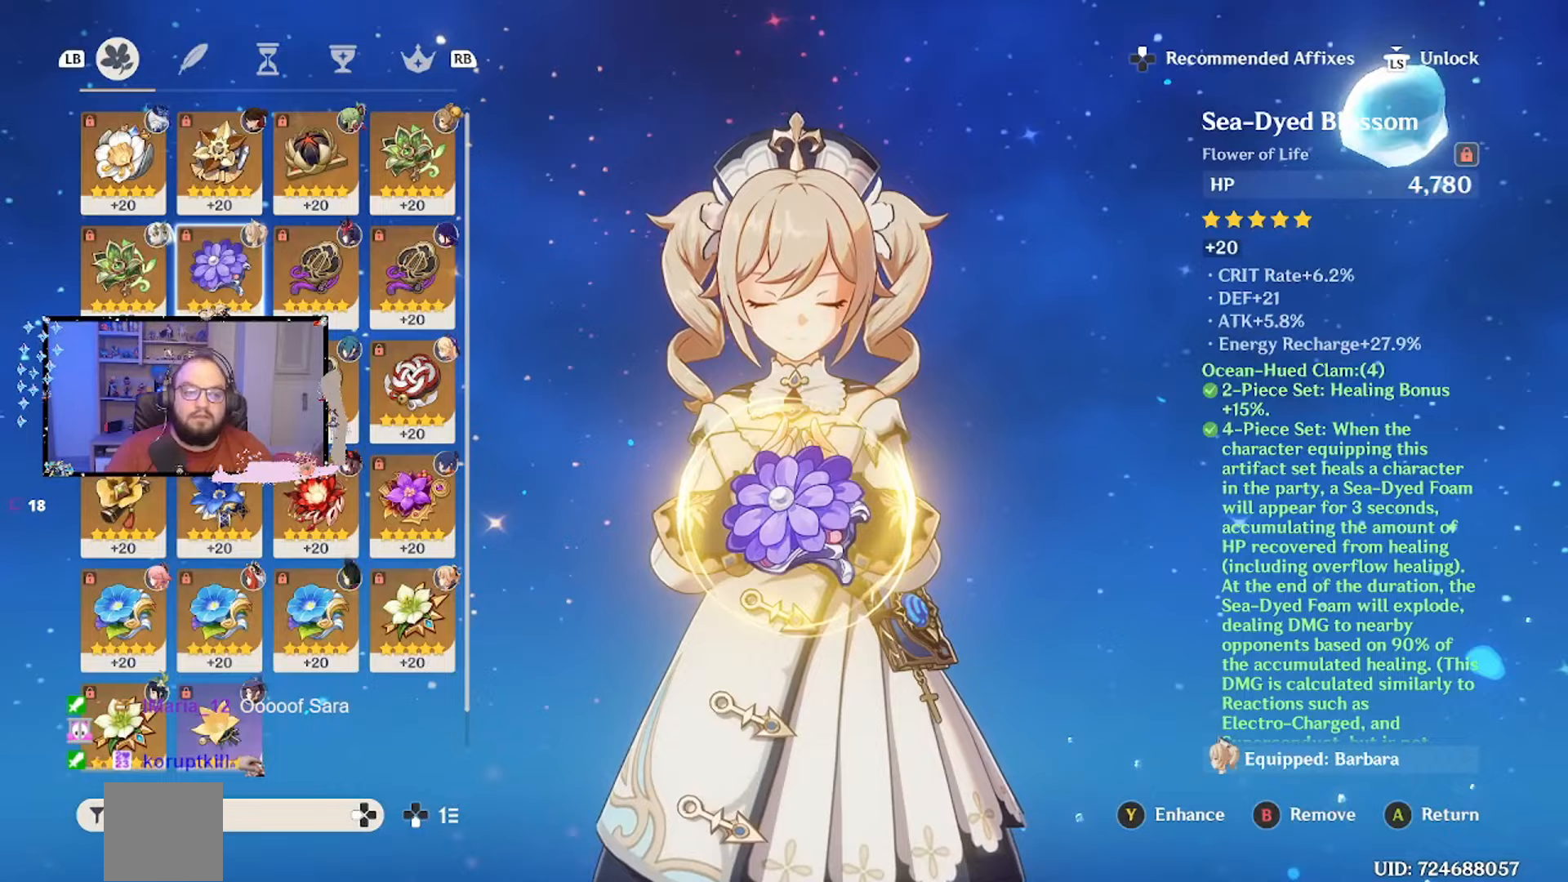
{"buttons": [], "left_stick": "center", "right_stick": "center", "events": [[300, "R1", "down"], [400, "R1", "up"]]}
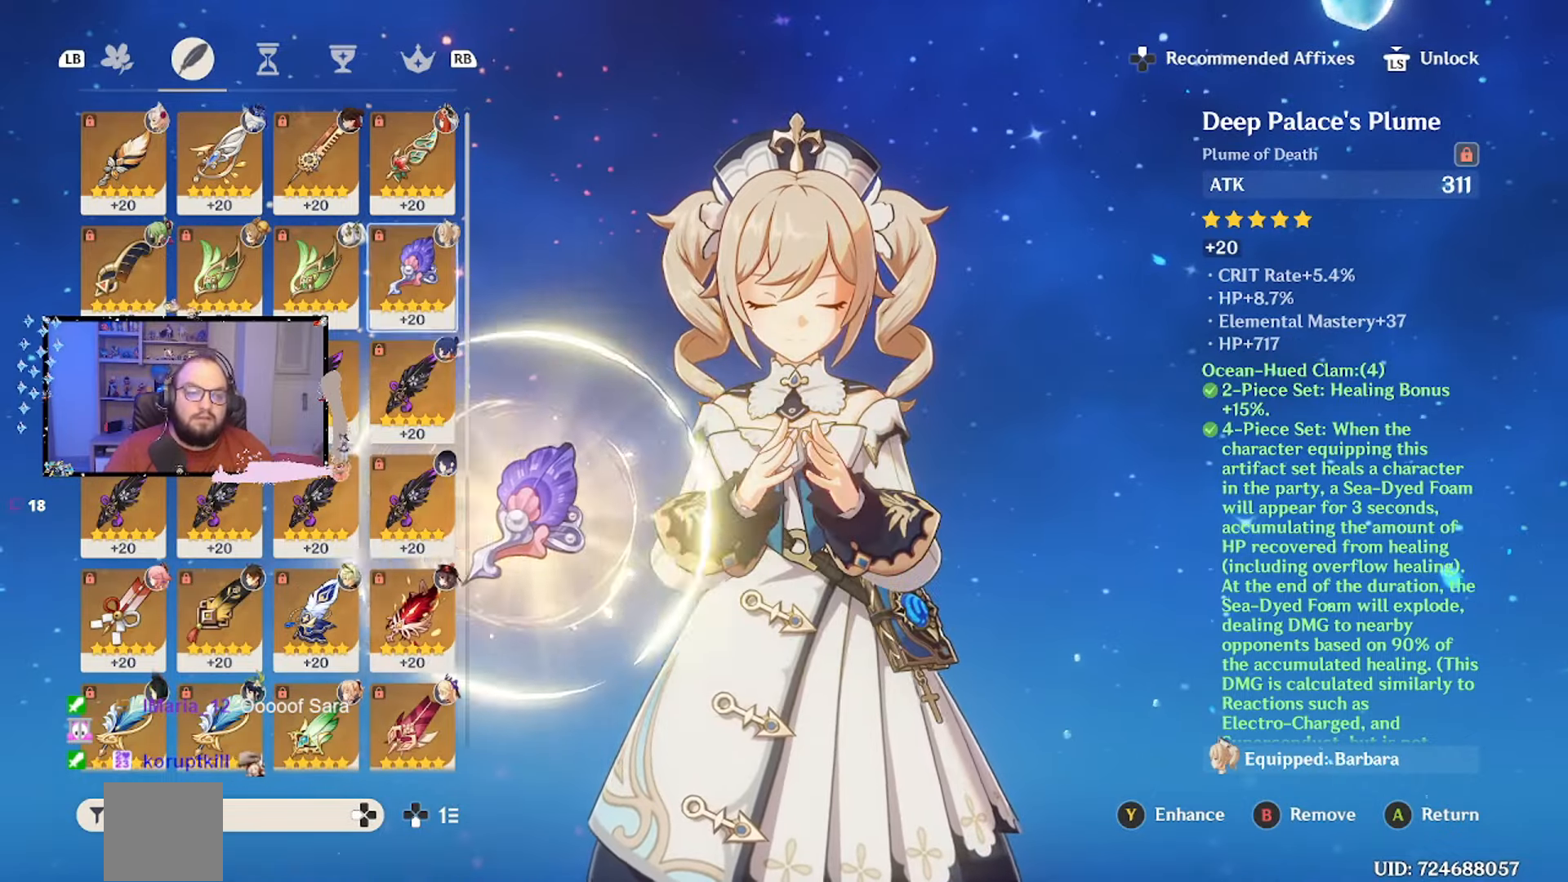
{"buttons": [], "left_stick": "center", "right_stick": "center", "events": [[333, "R1", "down"], [450, "R1", "up"]]}
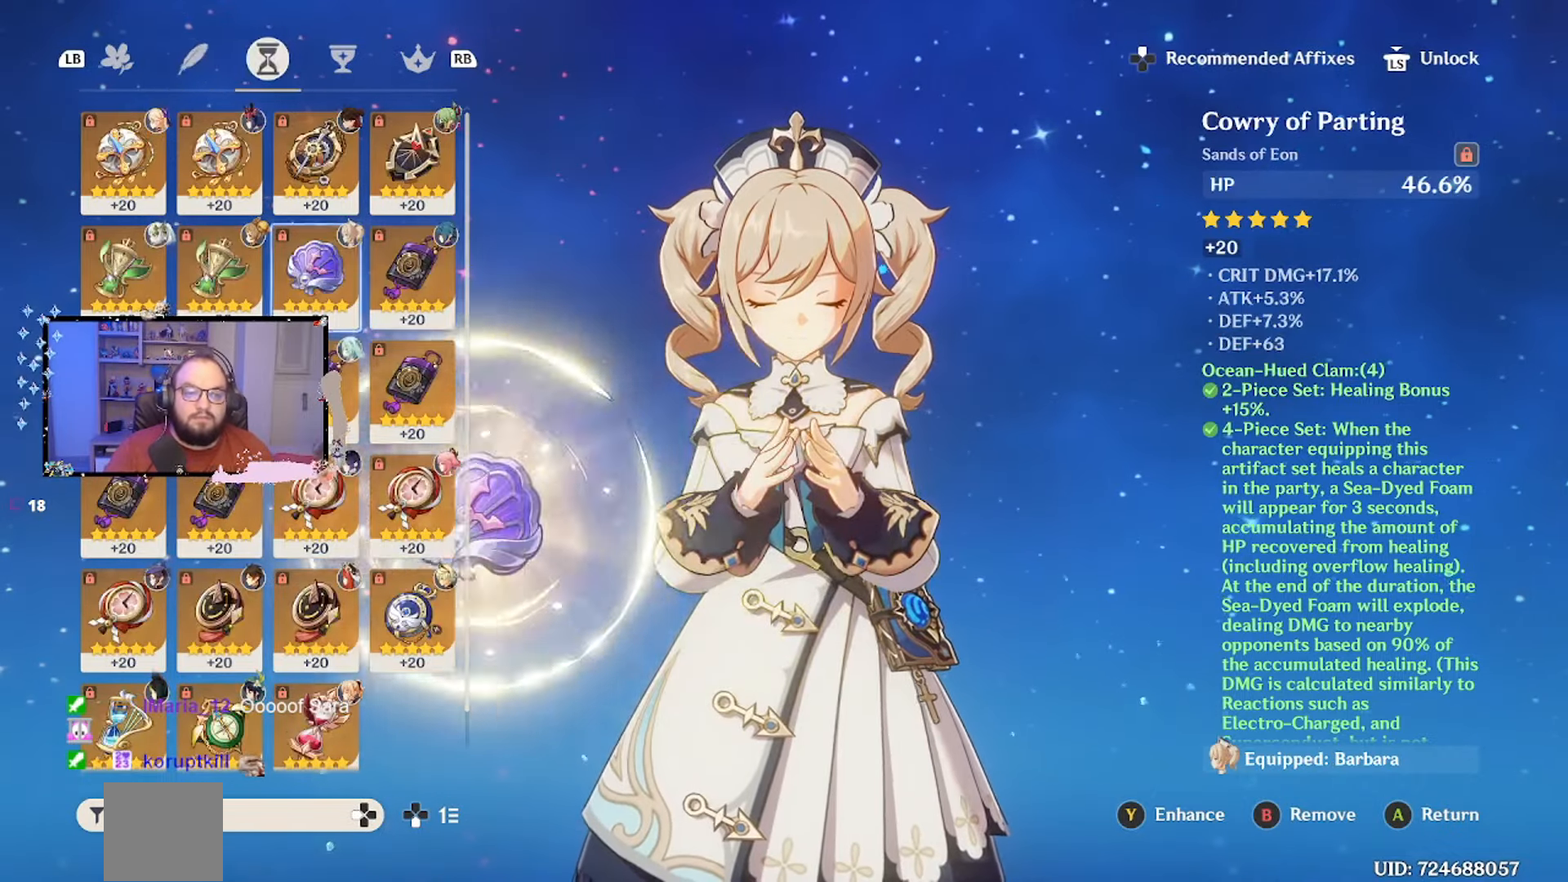
{"buttons": [], "left_stick": "center", "right_stick": "center", "events": [[333, "R1", "down"], [467, "R1", "up"]]}
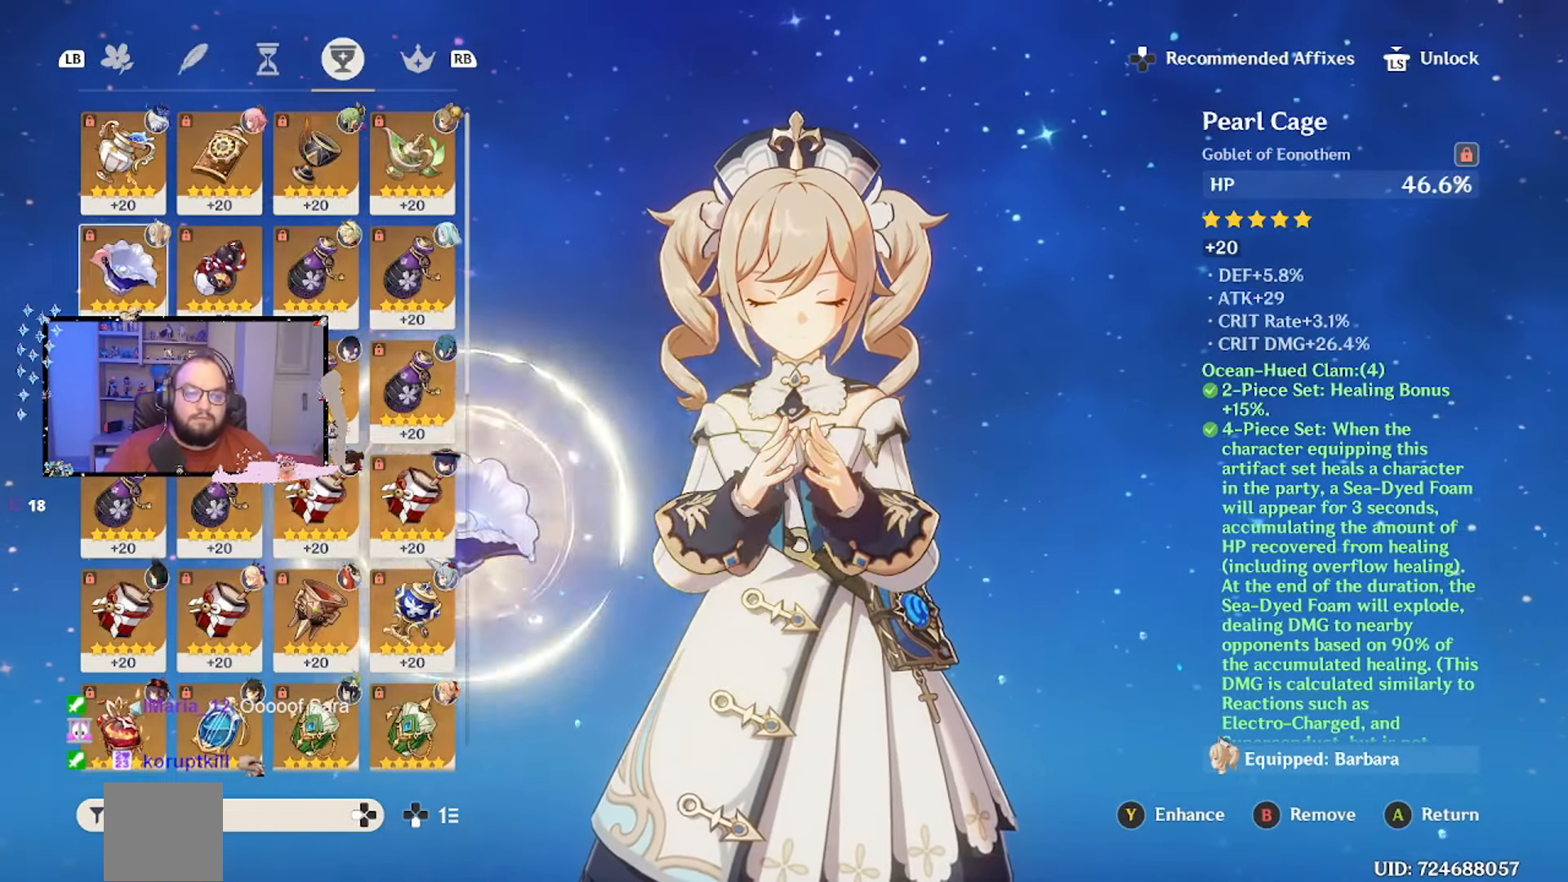
{"buttons": [], "left_stick": "center", "right_stick": "center", "events": []}
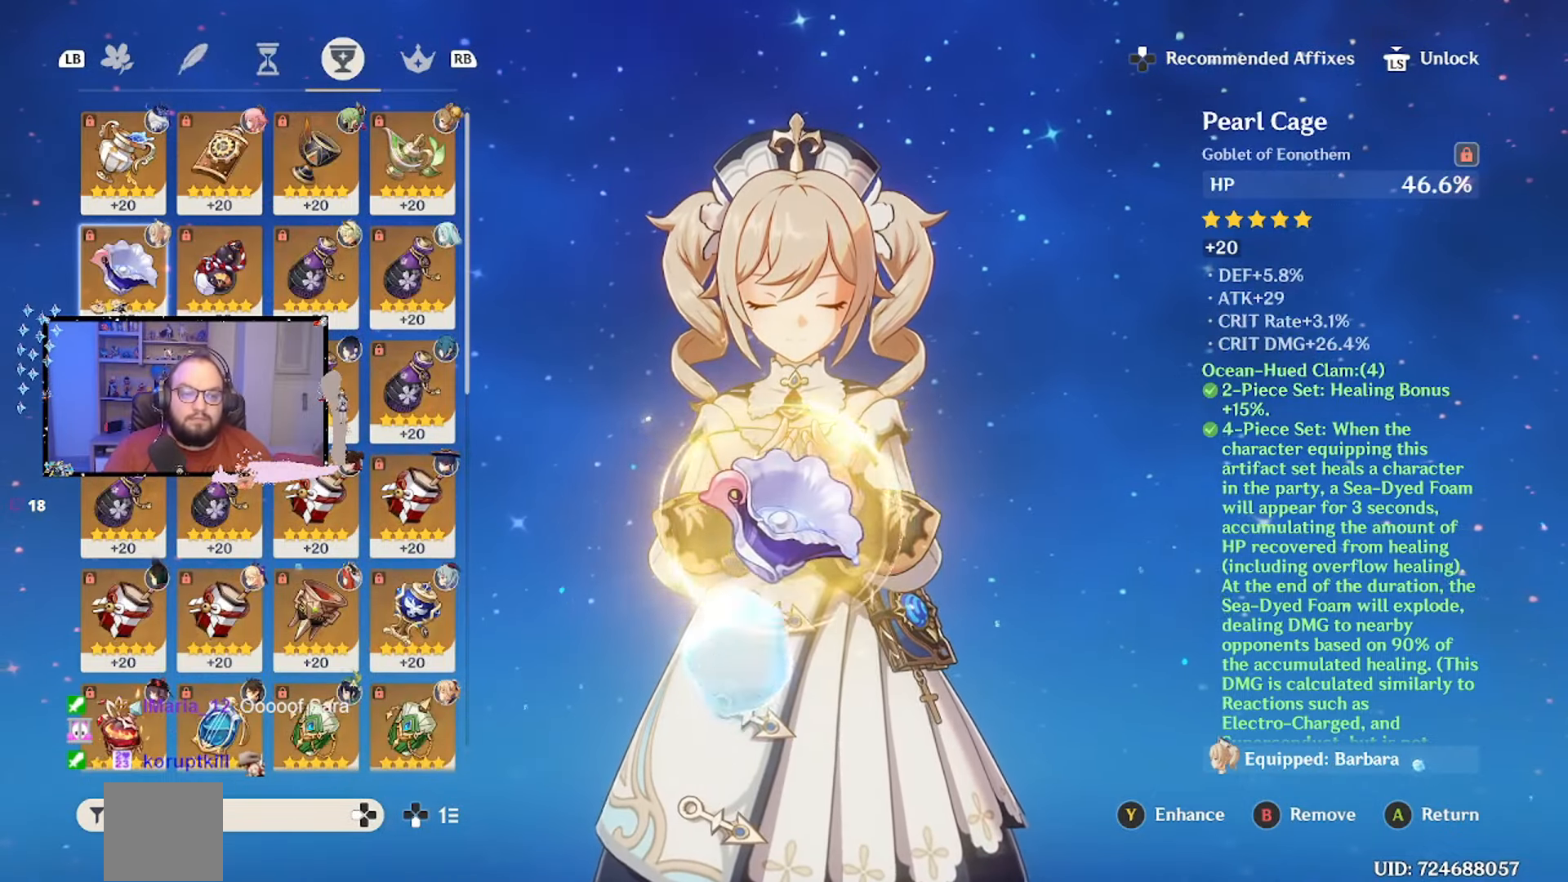
{"buttons": [], "left_stick": "center", "right_stick": "center", "events": [[350, "R1", "down"], [417, "R1", "up"]]}
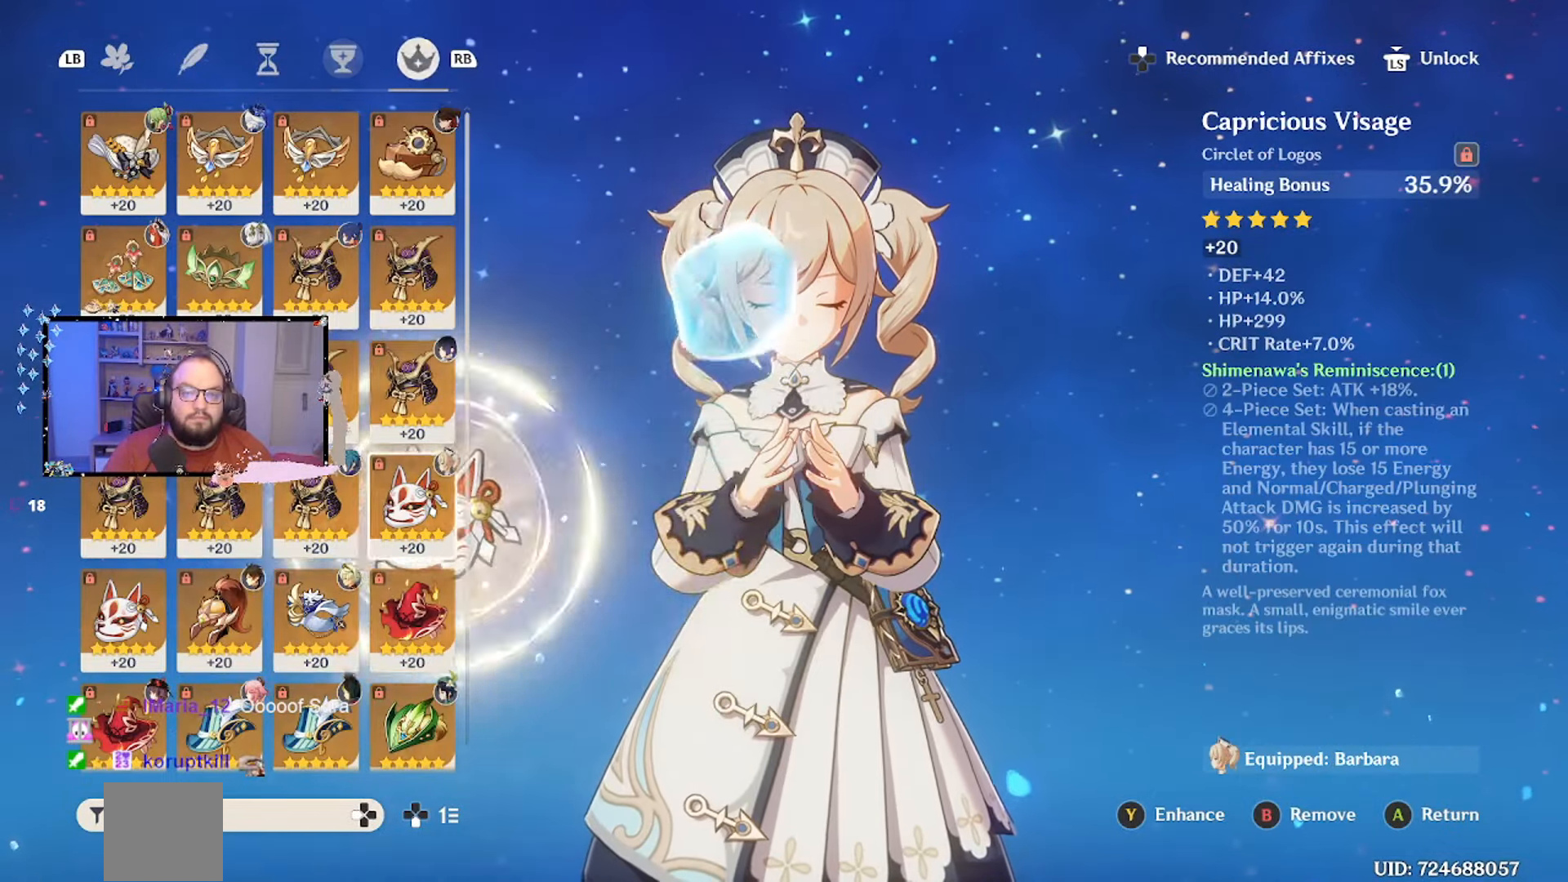
{"buttons": [], "left_stick": "center", "right_stick": "center", "events": [[383, "A", "down"], [450, "A", "up"]]}
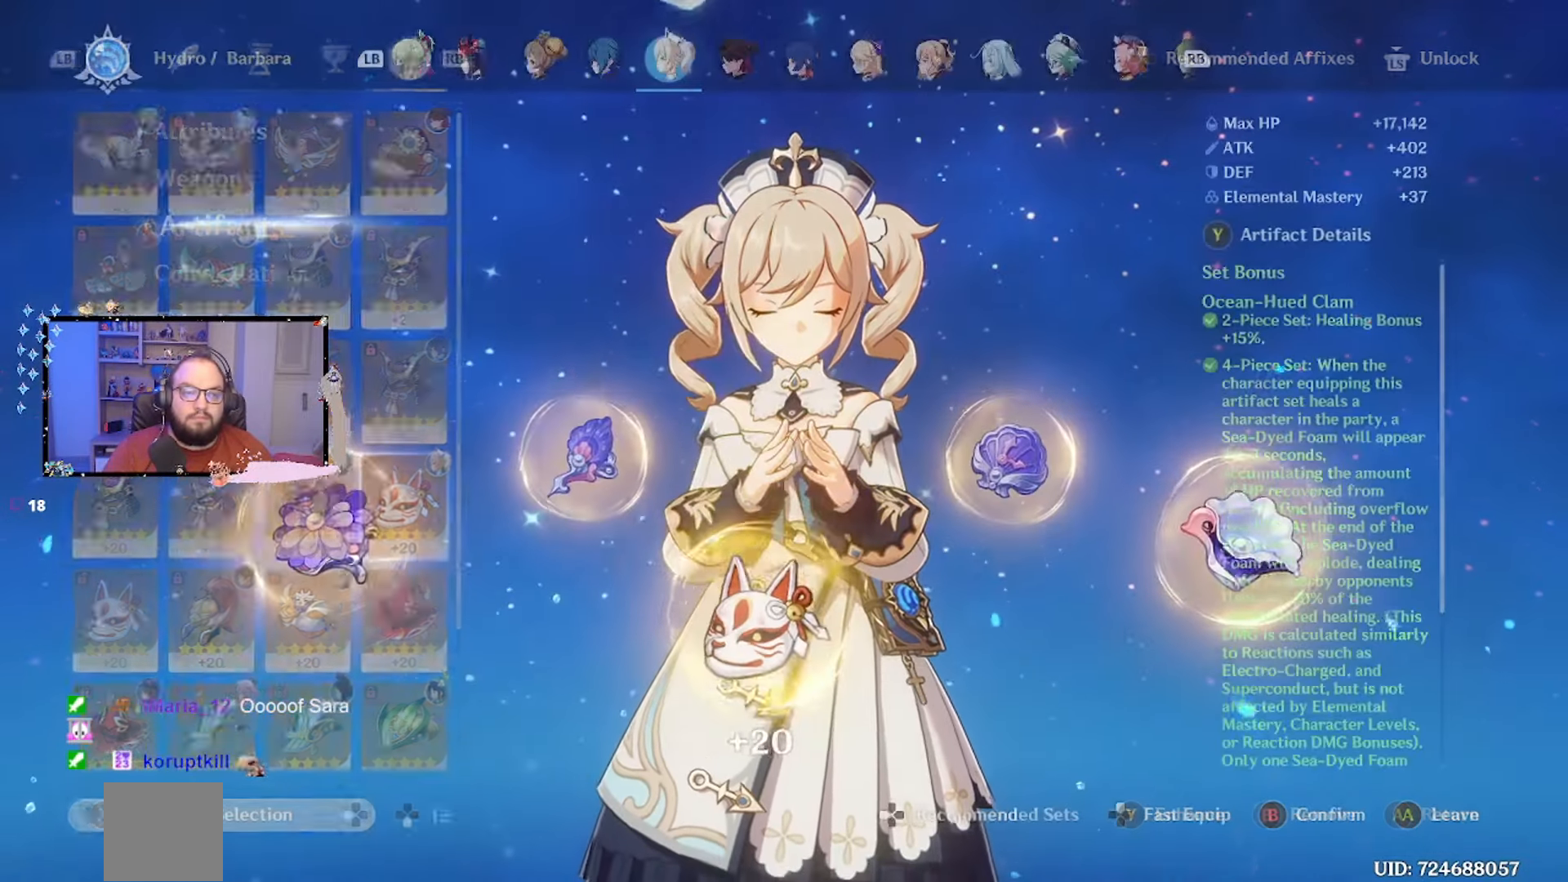
{"buttons": [], "left_stick": "down", "right_stick": "center", "events": [[317, "left_stick", "down"]]}
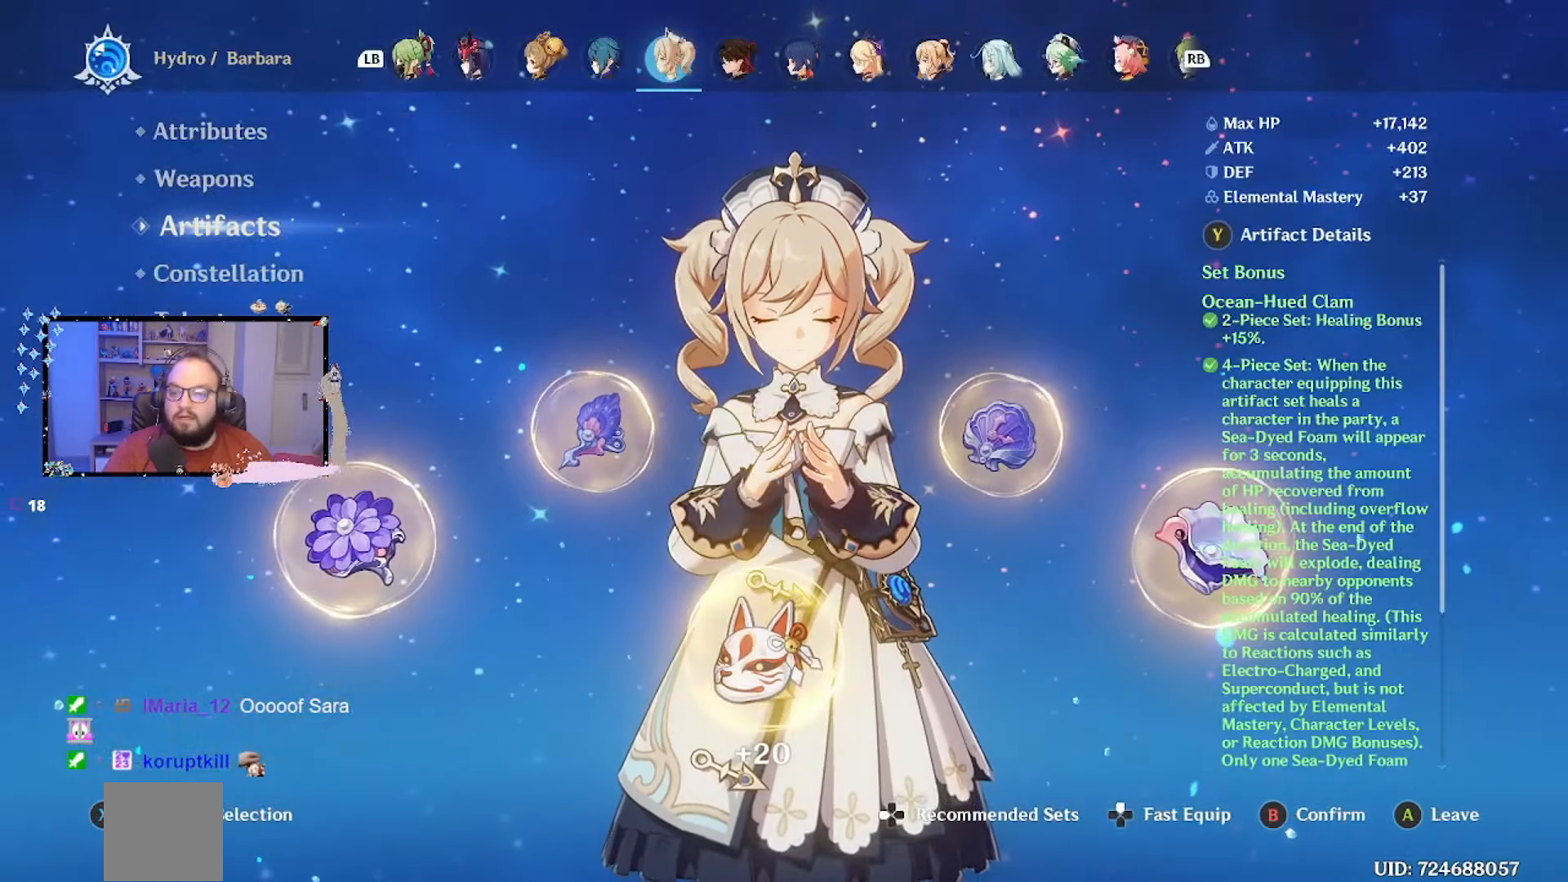
{"buttons": [], "left_stick": "center", "right_stick": "center", "events": [[67, "left_stick", "center"], [217, "left_stick", "down"], [400, "left_stick", "center"]]}
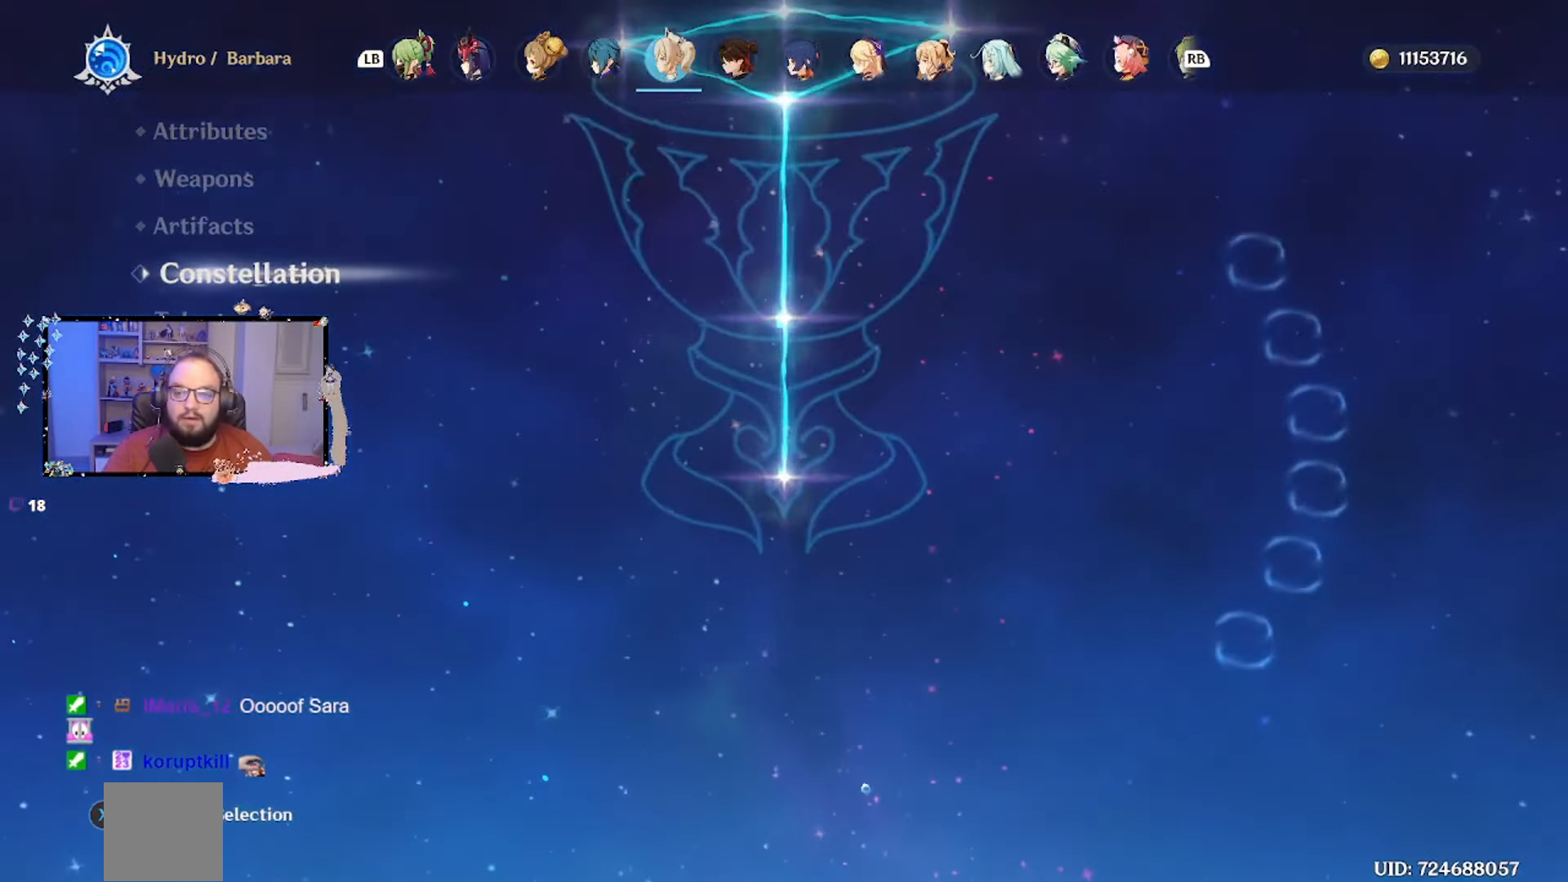
{"buttons": [], "left_stick": "center", "right_stick": "center", "events": [[300, "left_stick", "down"], [483, "left_stick", "center"]]}
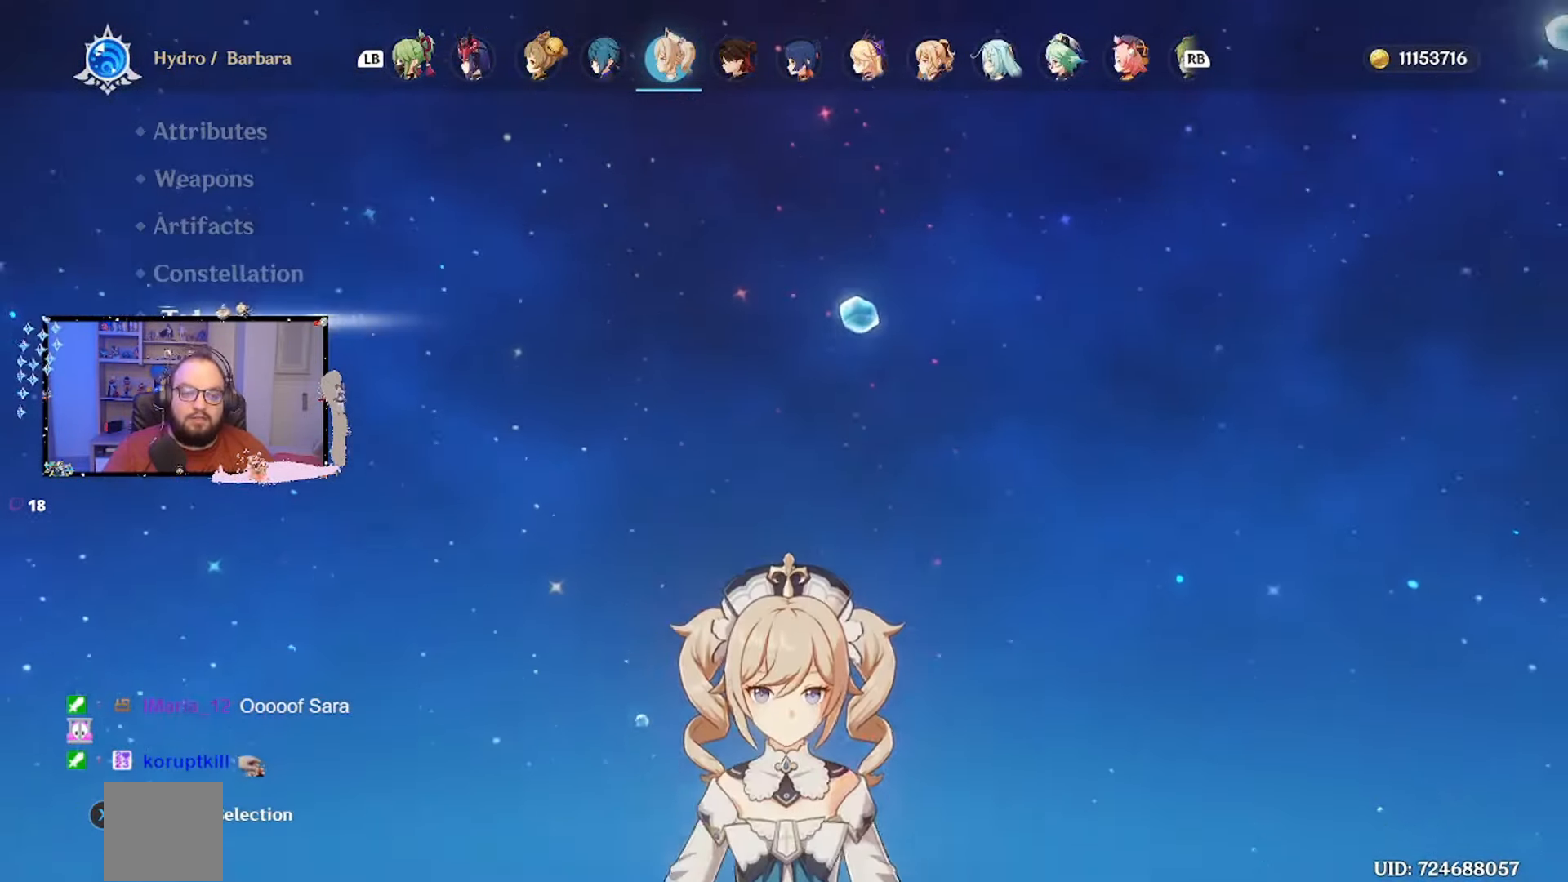
{"buttons": [], "left_stick": "center", "right_stick": "center", "events": []}
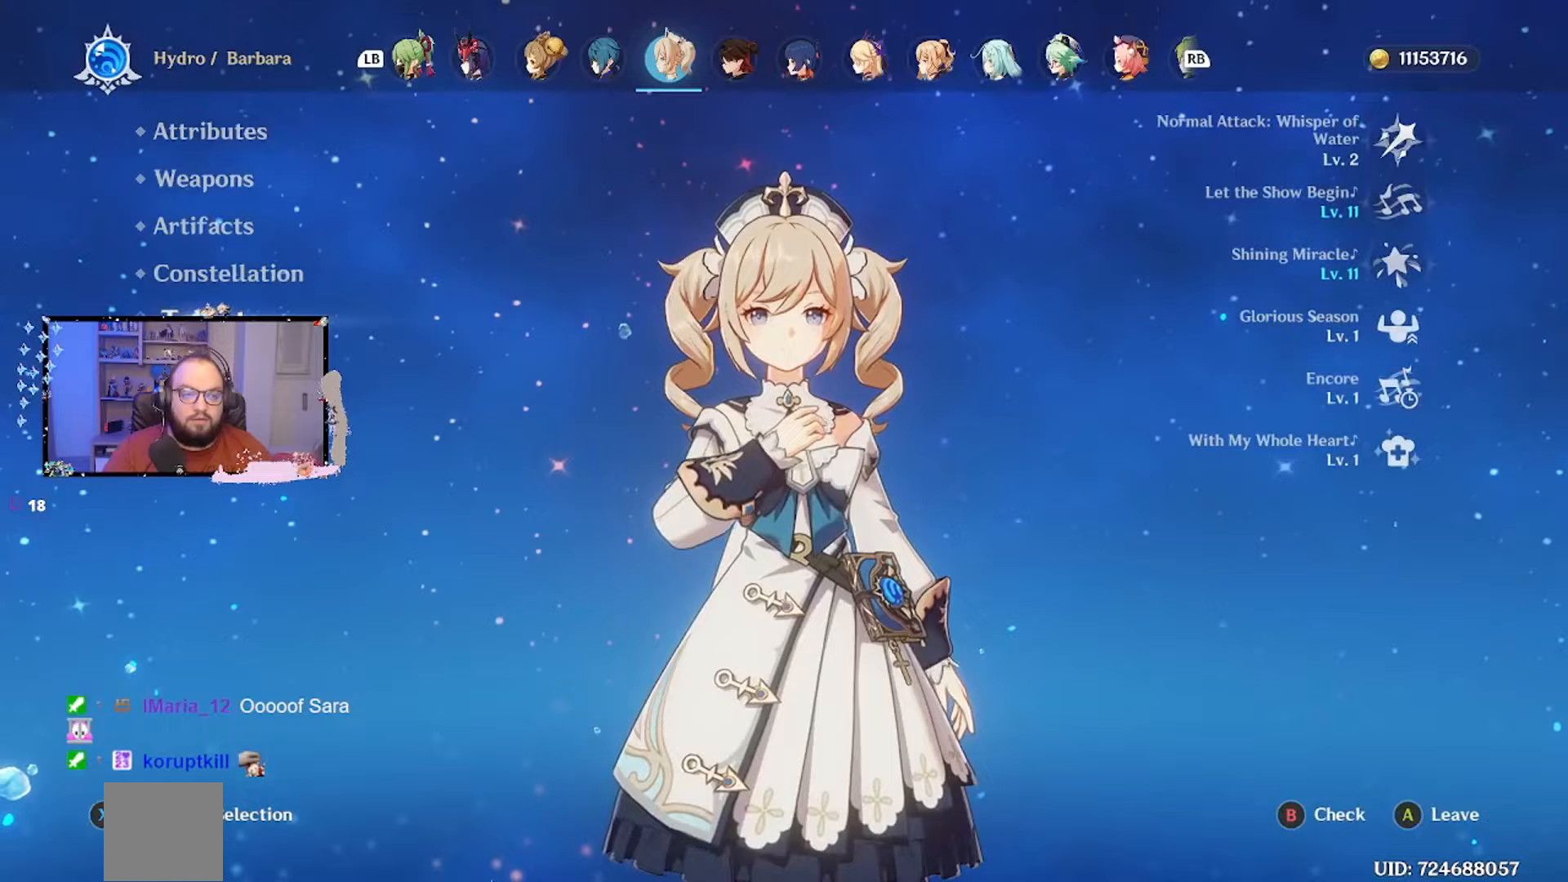
{"buttons": [], "left_stick": "up", "right_stick": "center", "events": [[483, "left_stick", "up"]]}
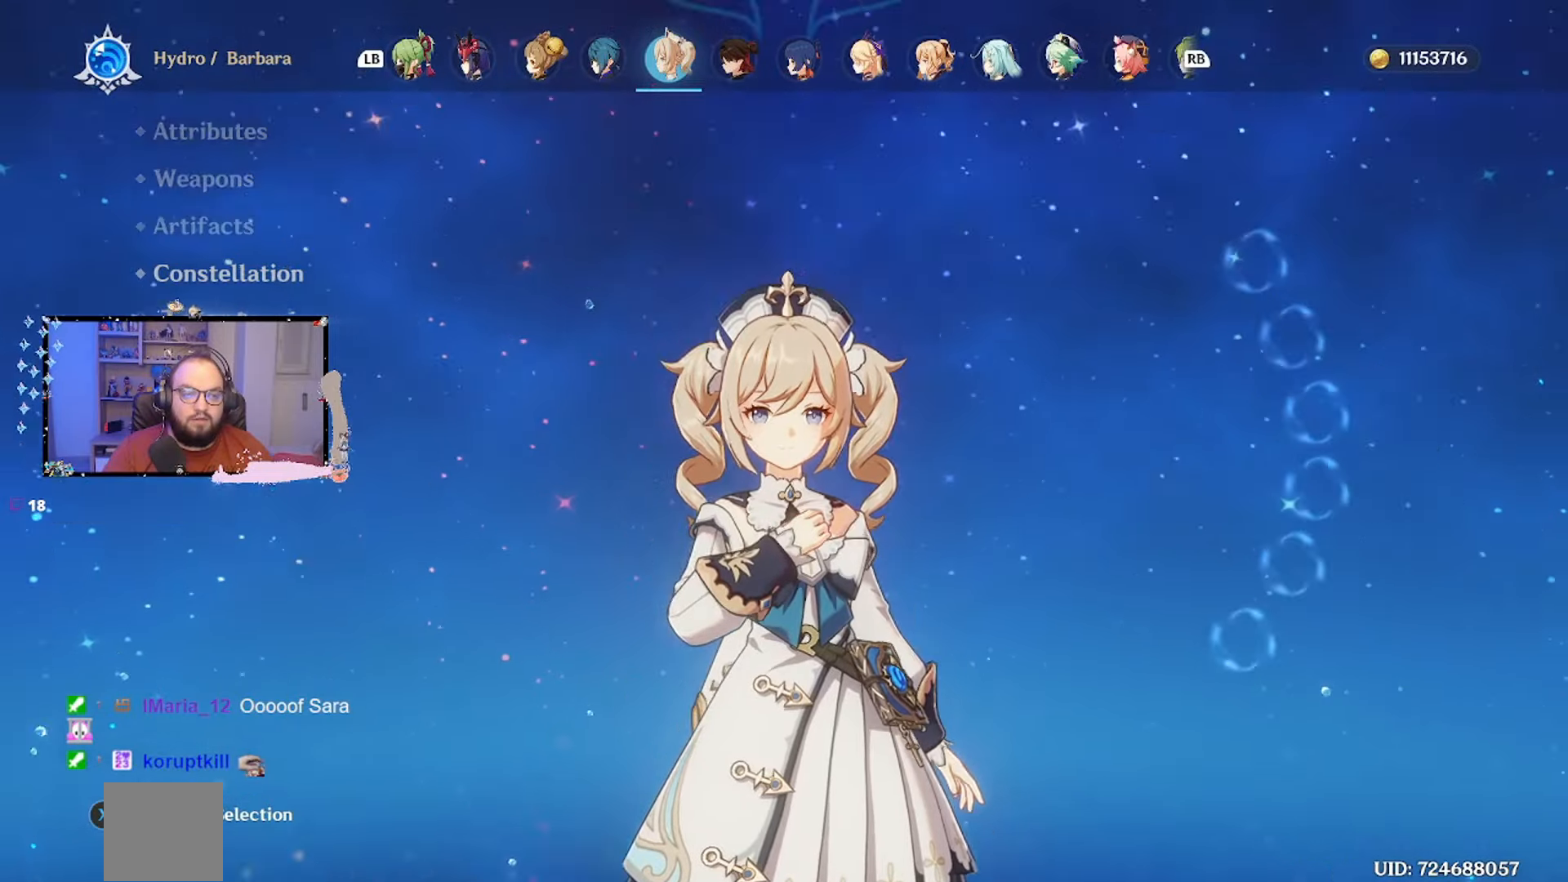
{"buttons": [], "left_stick": "up", "right_stick": "center", "events": []}
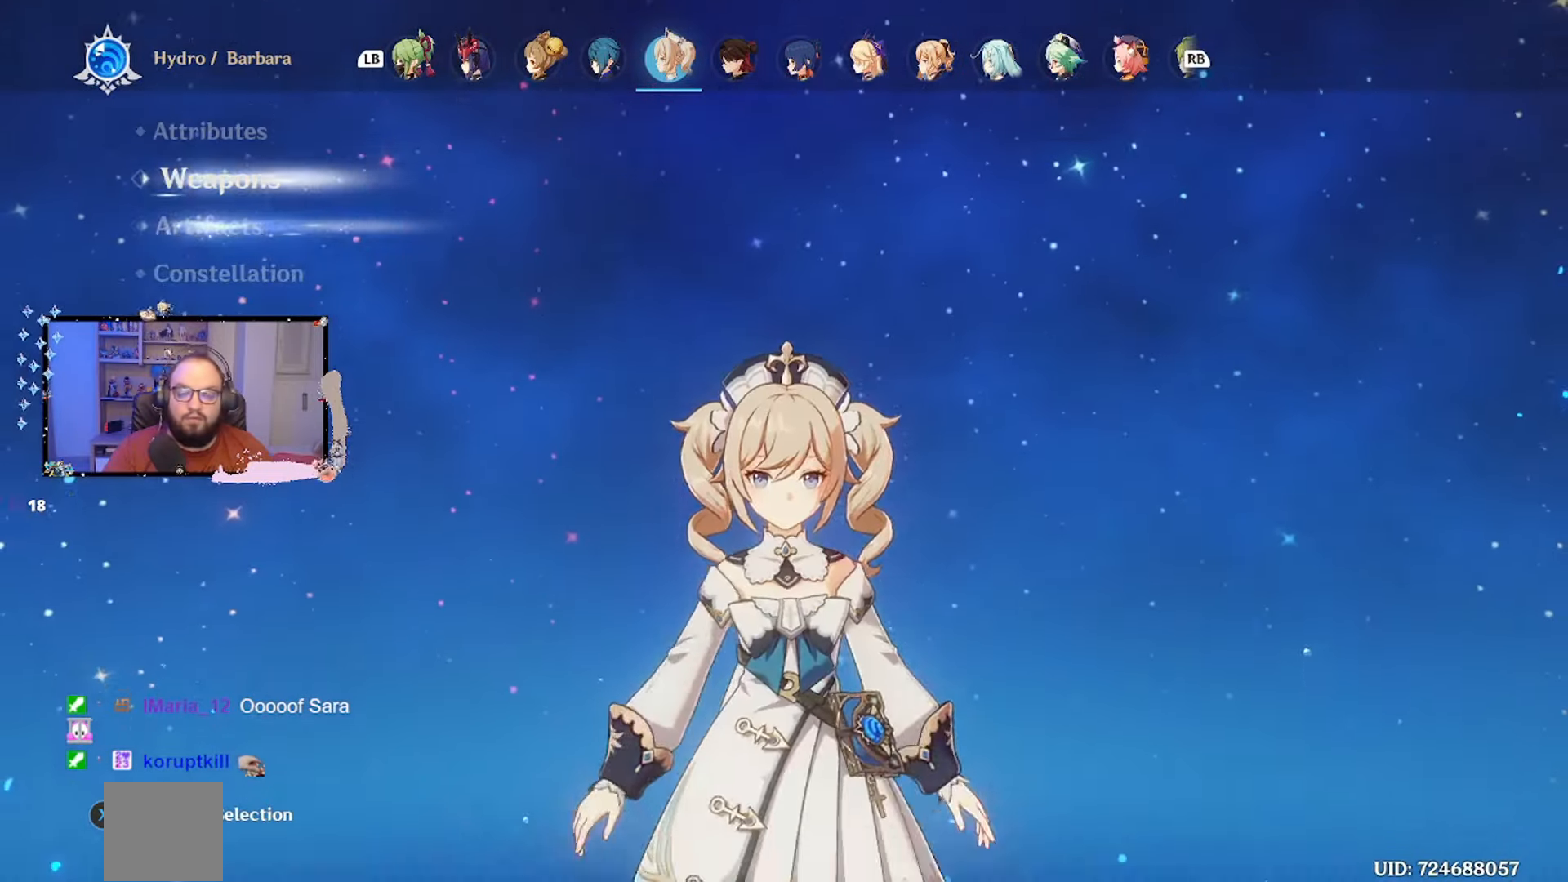
{"buttons": ["R1"], "left_stick": "center", "right_stick": "center", "events": [[267, "left_stick", "center"], [433, "R1", "down"]]}
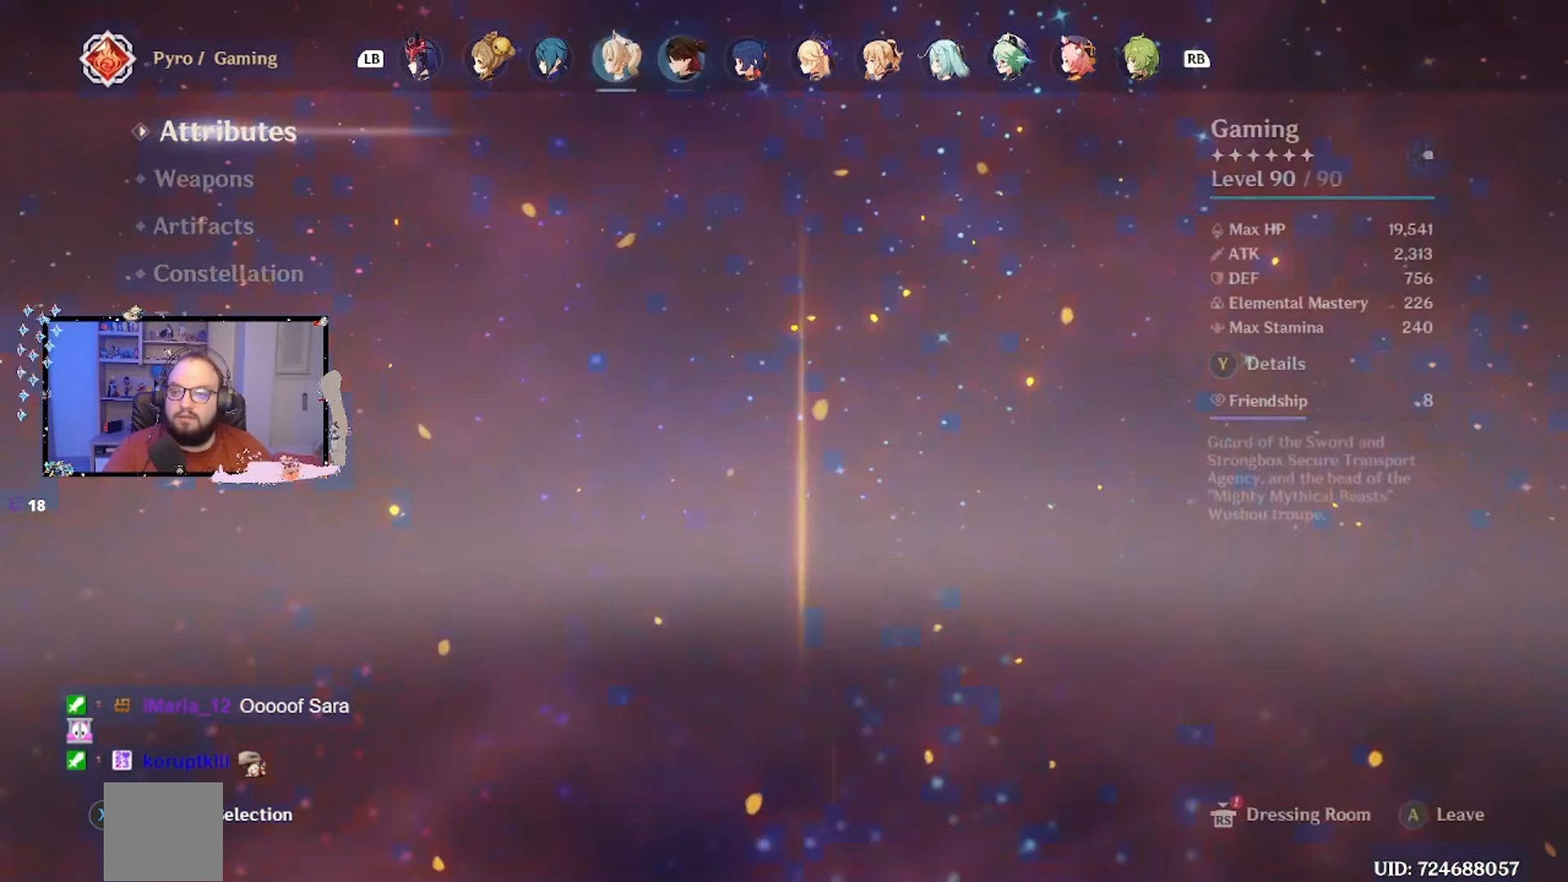
{"buttons": ["Y"], "left_stick": "center", "right_stick": "center", "events": [[67, "R1", "up"], [500, "Y", "down"]]}
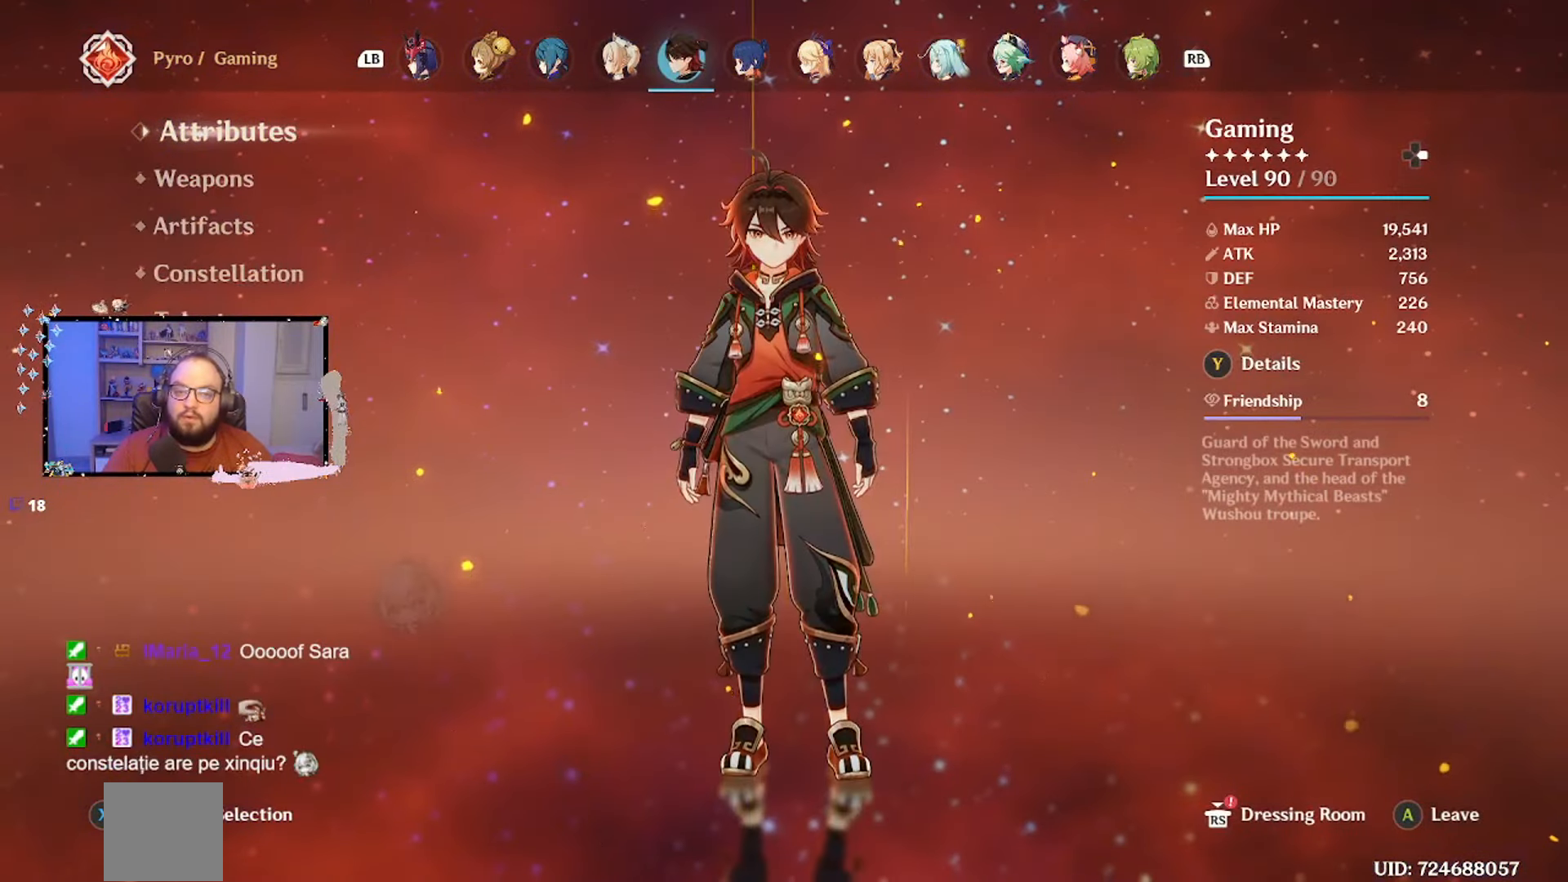
{"buttons": [], "left_stick": "center", "right_stick": "center", "events": [[133, "Y", "up"]]}
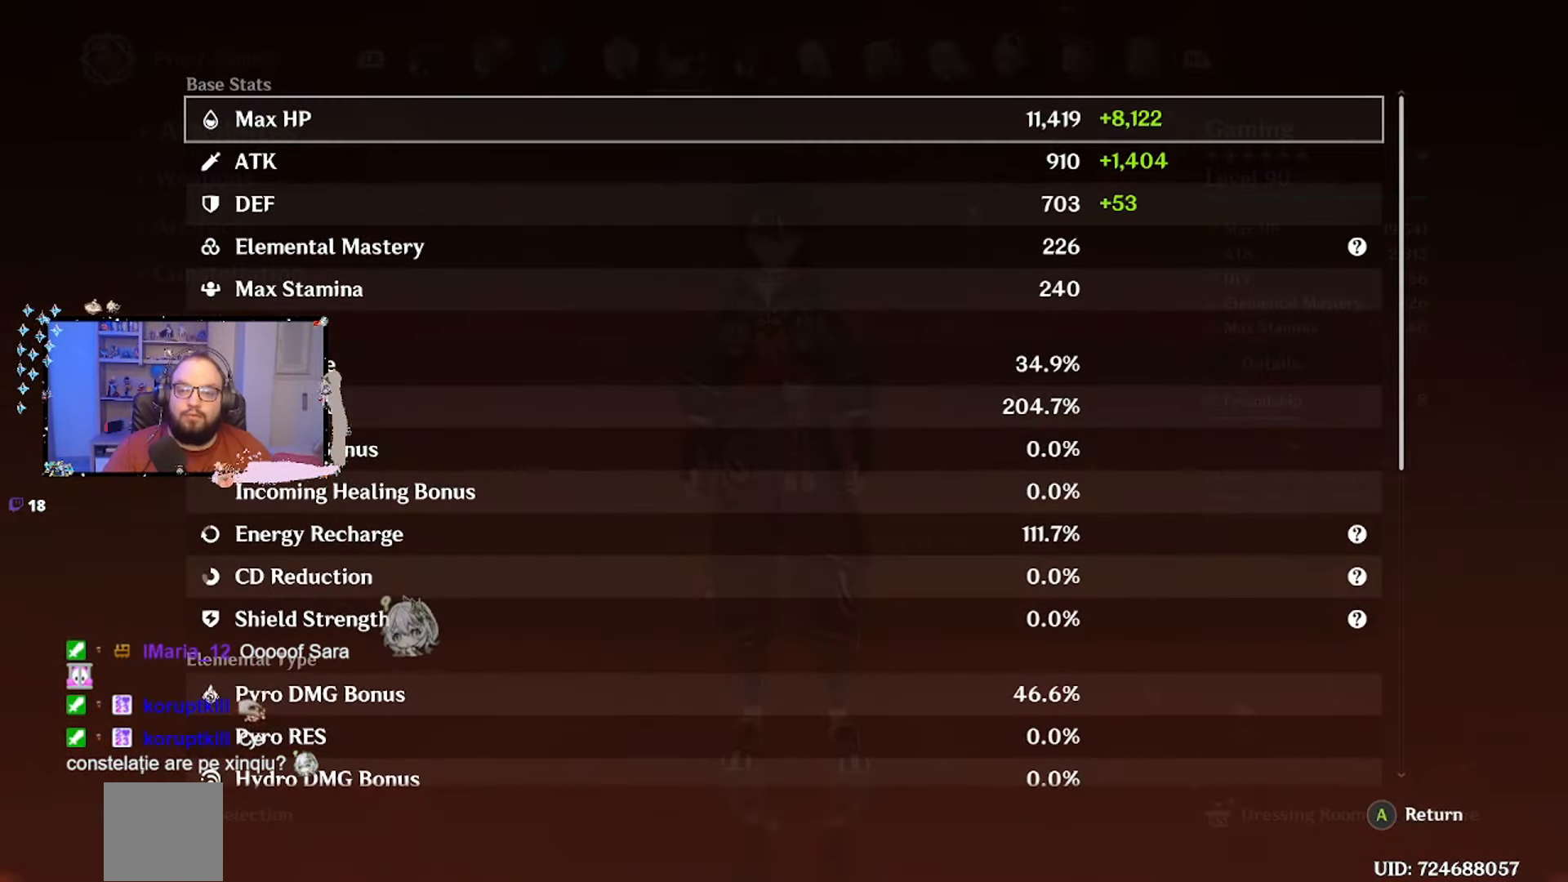
{"buttons": [], "left_stick": "center", "right_stick": "center", "events": []}
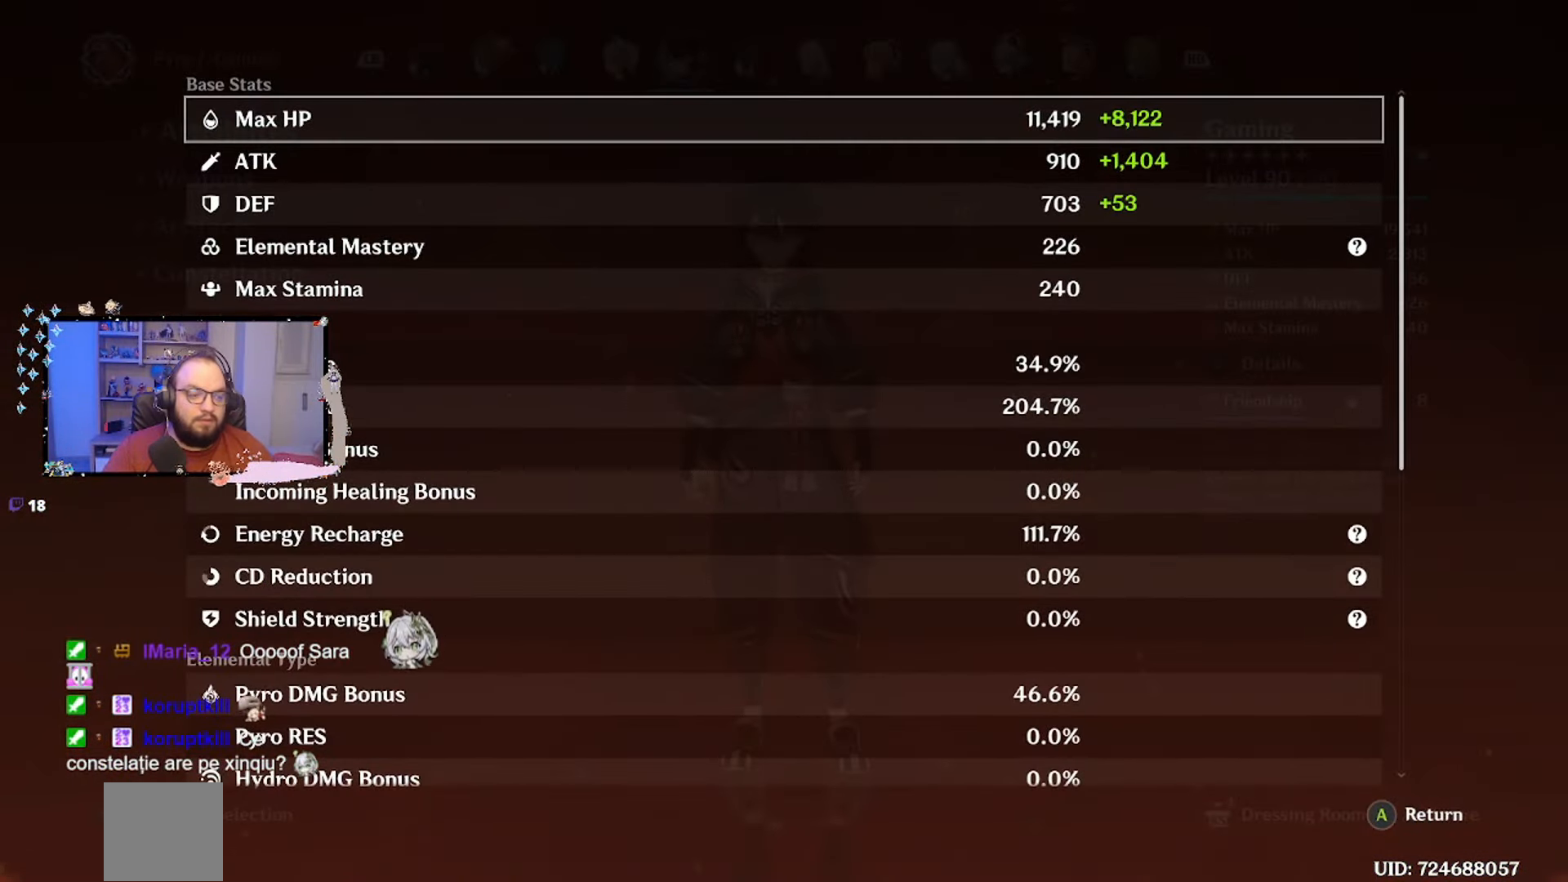
{"buttons": [], "left_stick": "center", "right_stick": "center", "events": []}
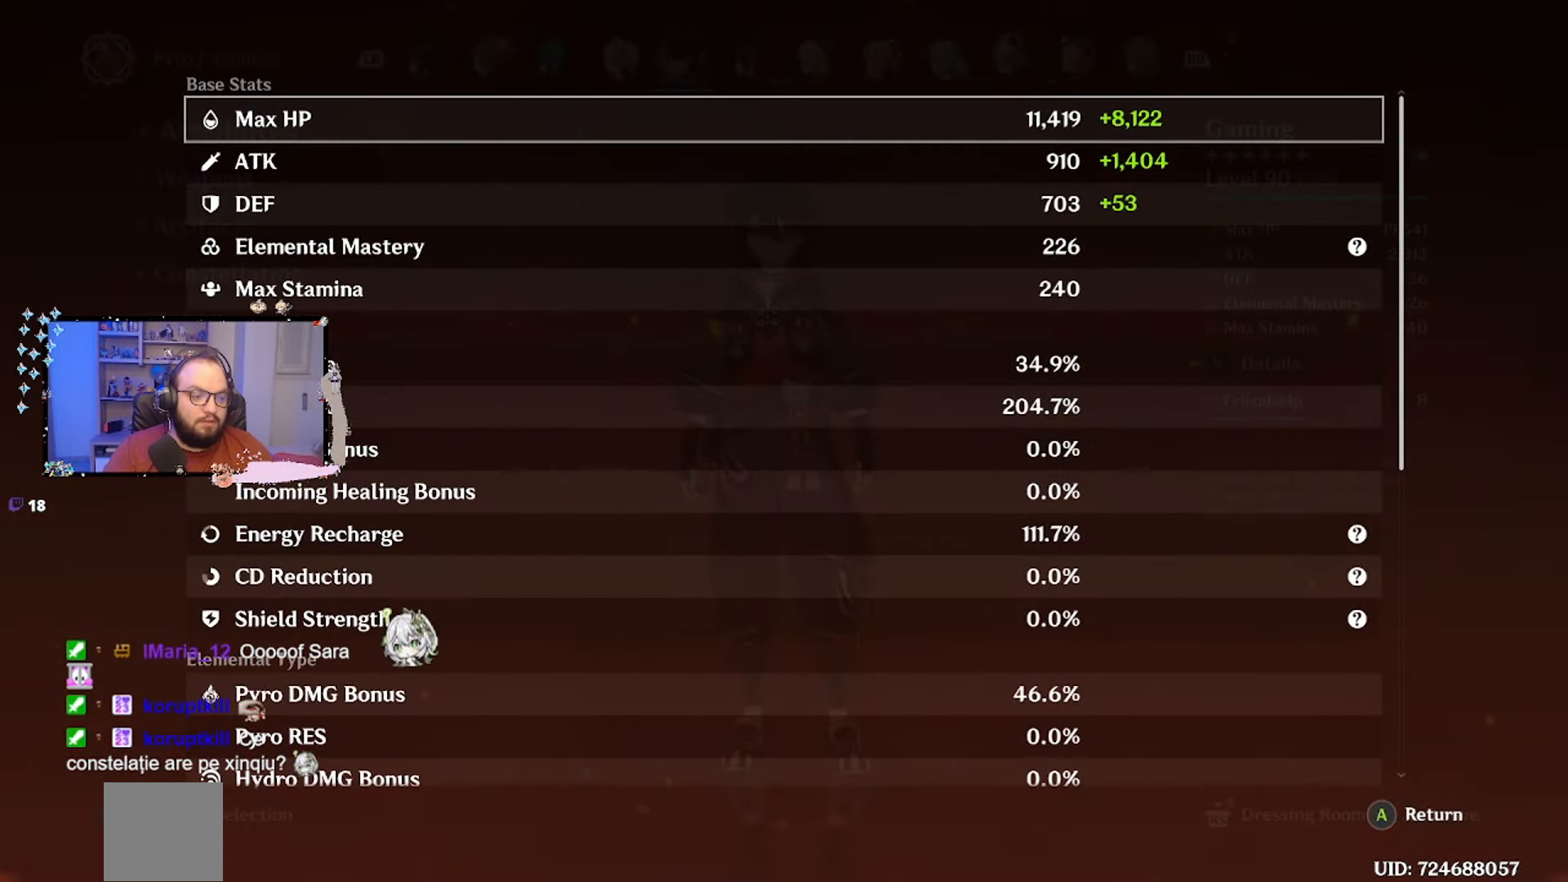
{"buttons": [], "left_stick": "center", "right_stick": "center", "events": []}